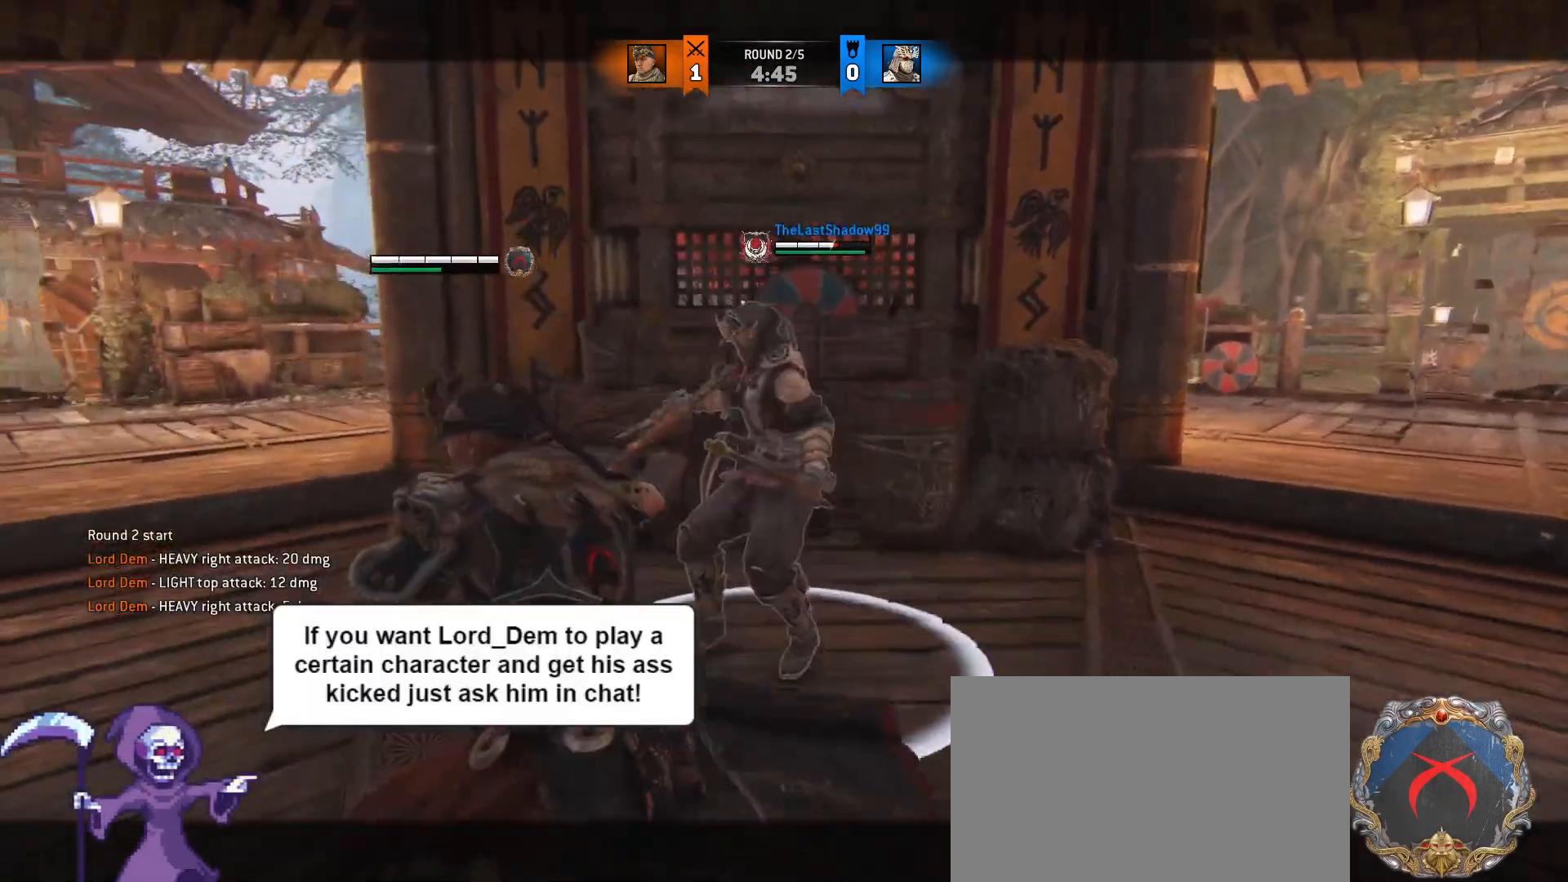
Gameplay with keyboard and mouse; each line is a JSON object with the keys and mouse buttons held at the frame after it. "events" lists presses ("down") and releases ("up") of "1", "2", "3", "4", "5", "a", "alt", "c", "caps_lock", "ctrl", "d", "e", "f", "g", "q", "r", "s", "shift", "space", "t", "tab", "v", "w", "x", "z", "mouse_left", "mouse_wheel" and "mouse_right" between this image and that frame as [ms after this image, input, new state], when the widget could be followed in between. "mouse_left", "mouse_wheel", "mouse_right" = the "left", "wheel", "right" buttons of the "mouse" list. No other keys are recorded. "wheel" means that the mouse wheel is clicked or scrolled. Not read: mouse_move.
{"keys": ["w"], "mouse": ["left", "right"], "events": [[233, "mouse_right", "down"]]}
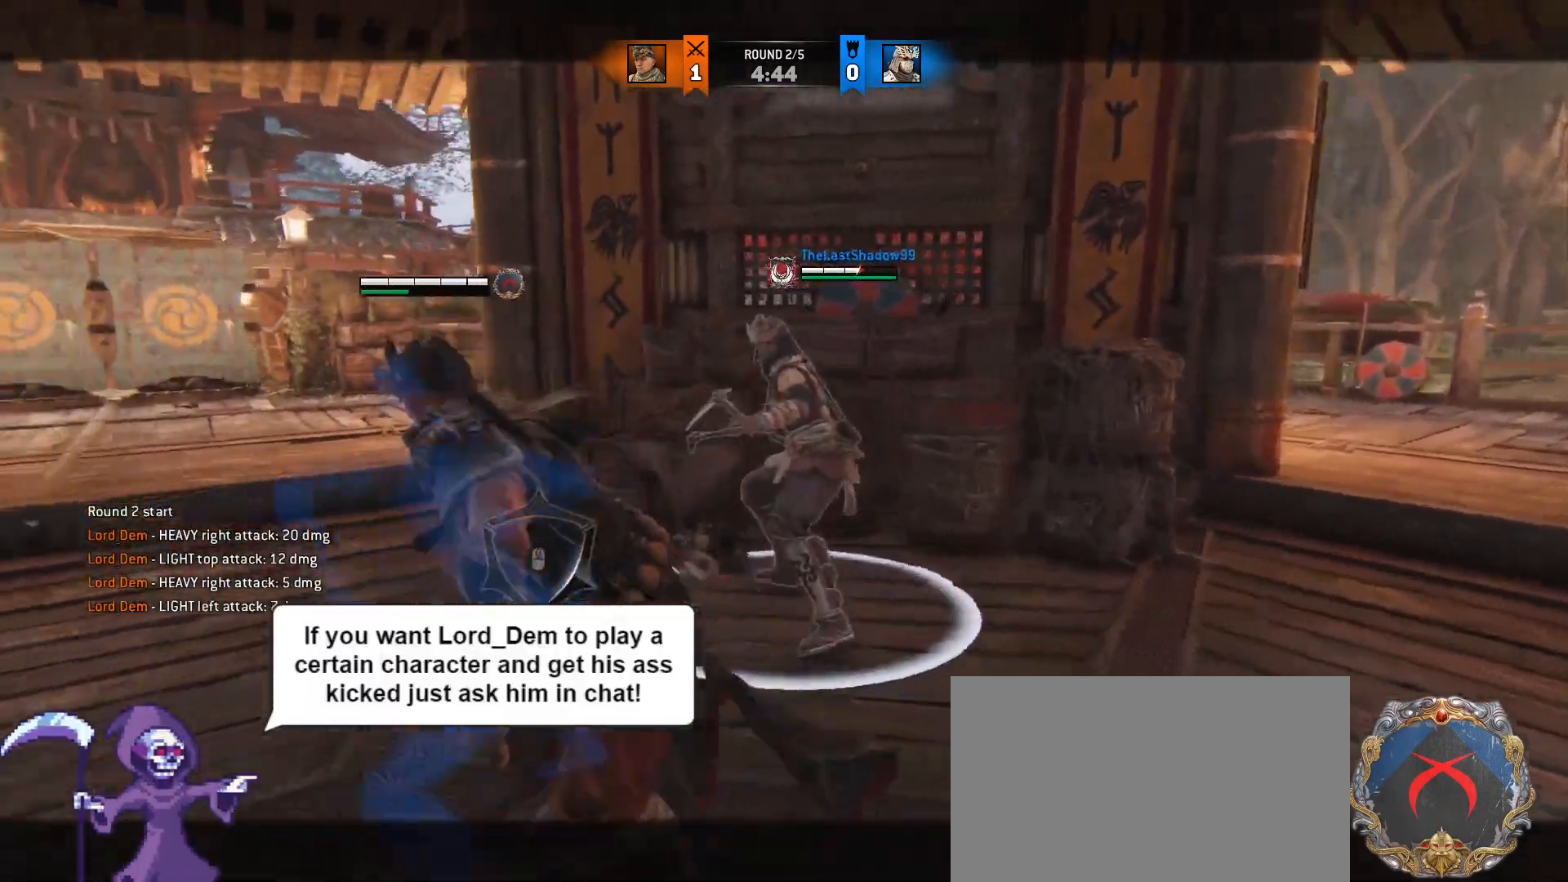
{"keys": ["w"], "mouse": ["wheel"], "events": [[17, "e", "down"], [67, "mouse_left", "up"], [67, "mouse_right", "up"], [167, "e", "up"], [167, "mouse_wheel", "down"]]}
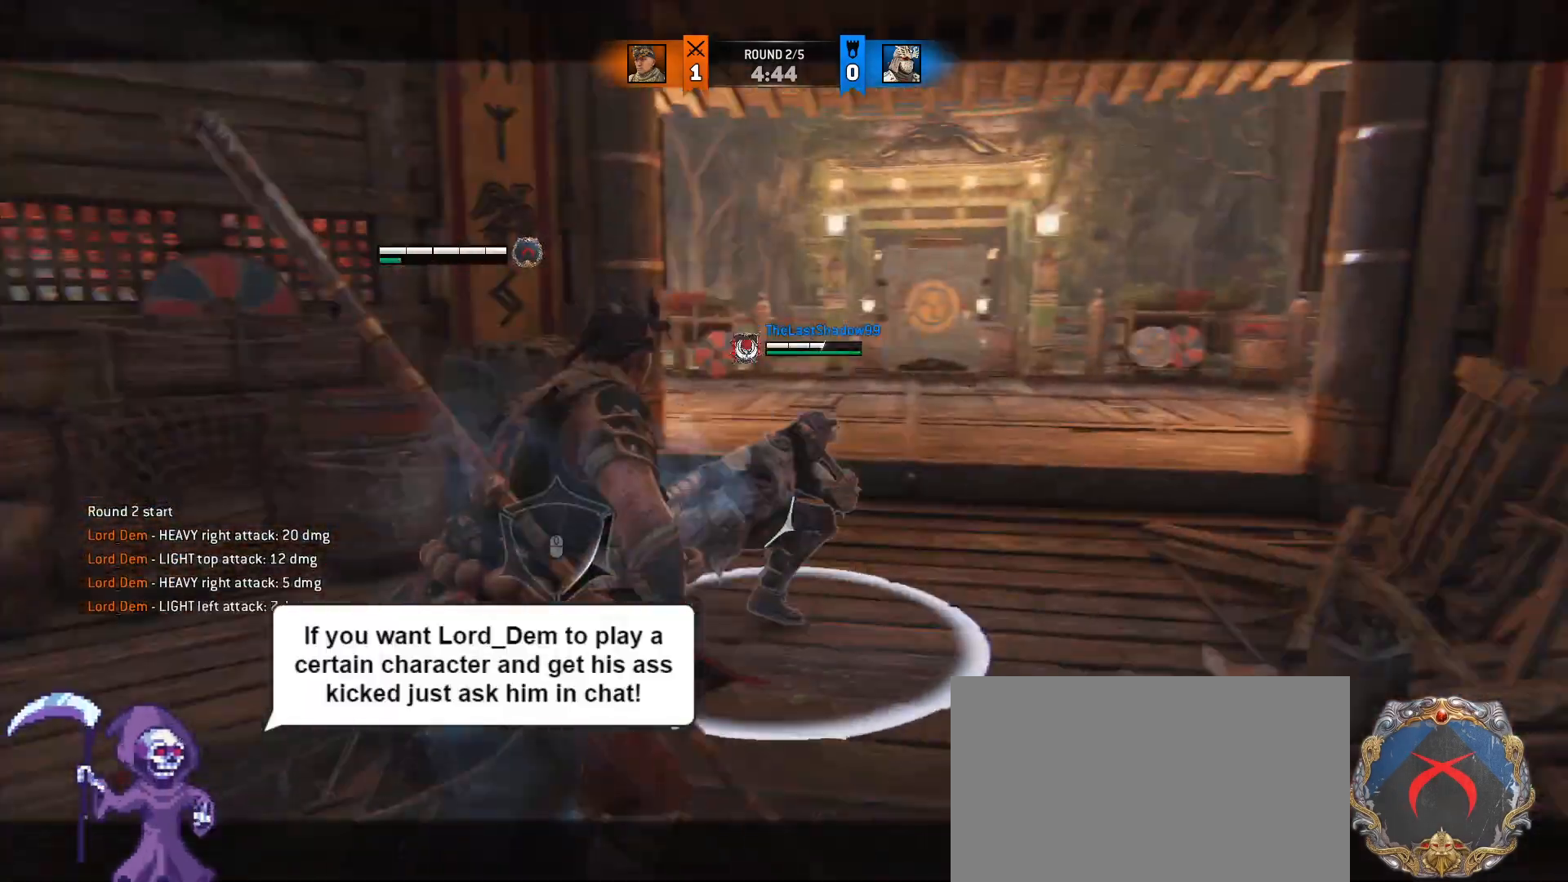
{"keys": ["w"], "mouse": [], "events": [[33, "mouse_wheel", "up"], [367, "mouse_right", "down"], [500, "mouse_right", "up"]]}
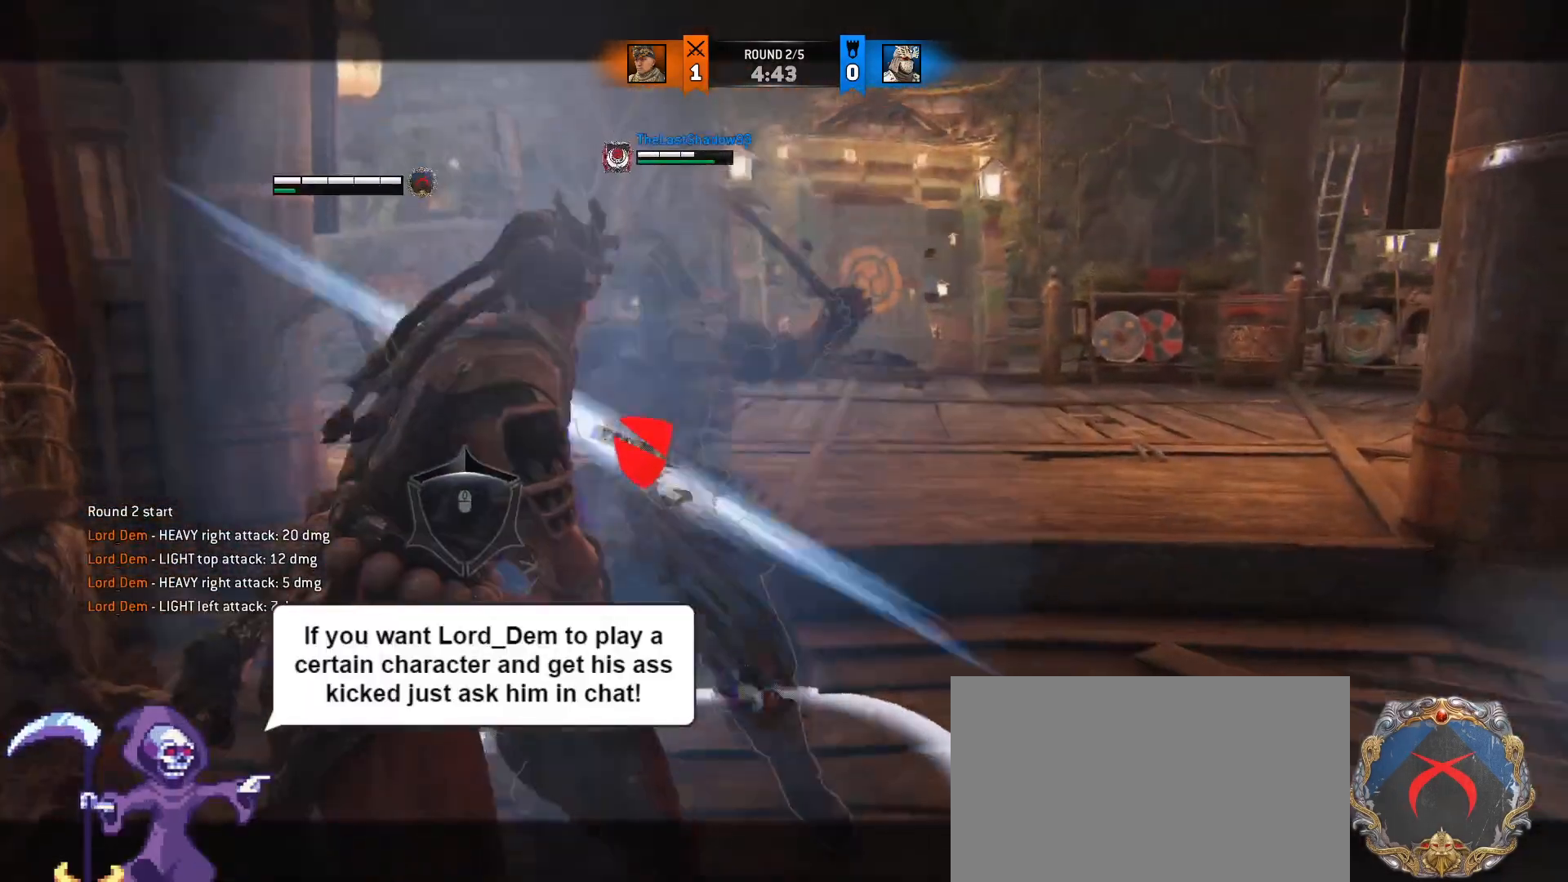
{"keys": ["w"], "mouse": [], "events": []}
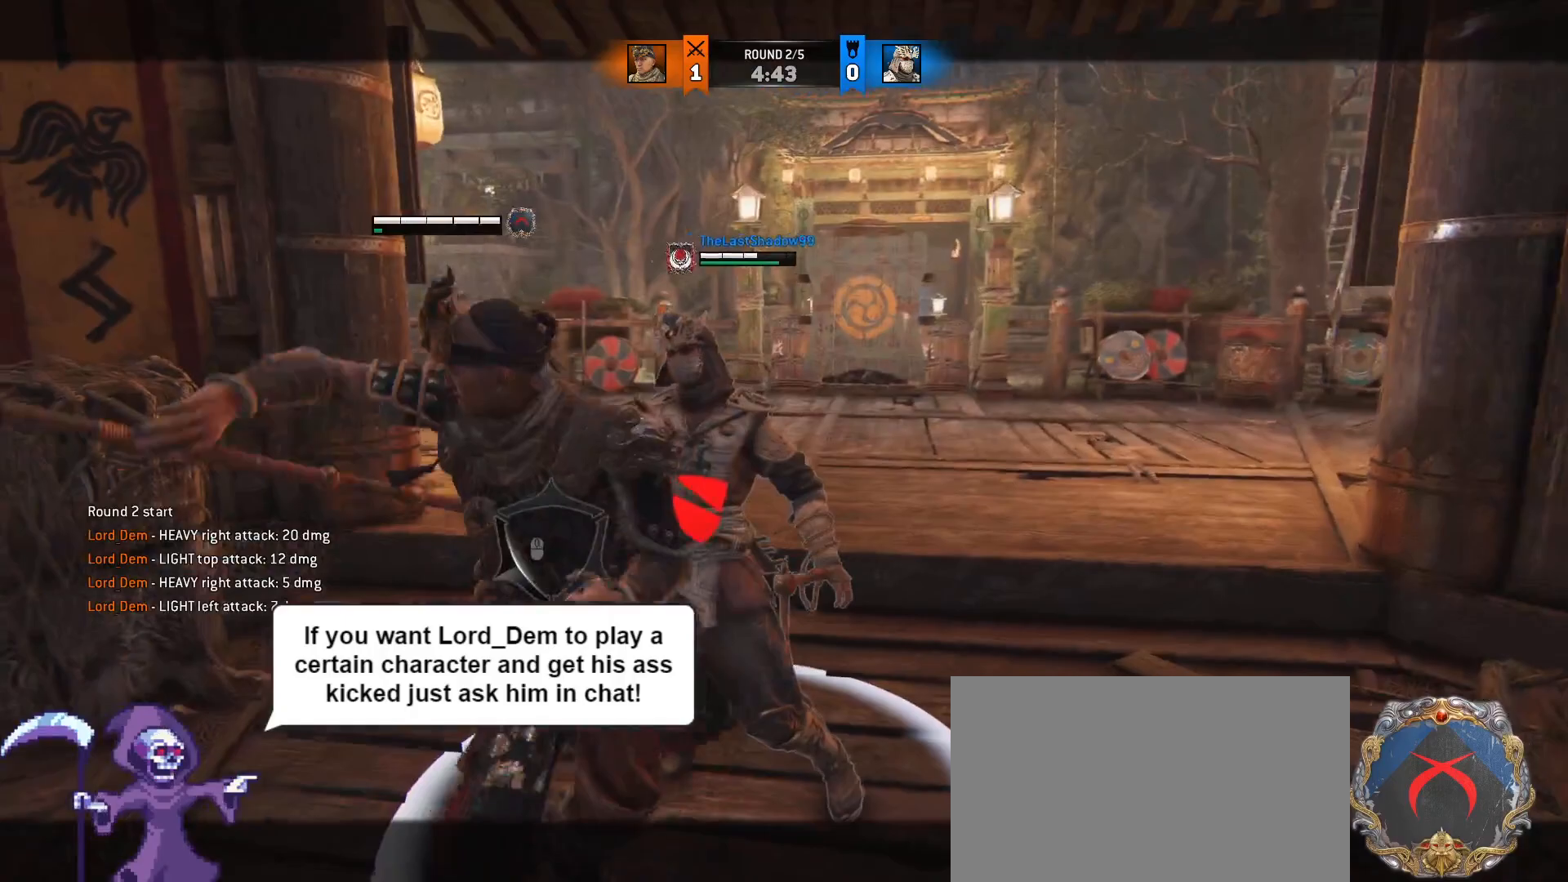
{"keys": ["a", "s"], "mouse": ["wheel"], "events": [[17, "w", "up"], [167, "a", "down"], [200, "s", "down"], [400, "space", "down"], [433, "mouse_wheel", "down"], [483, "space", "up"]]}
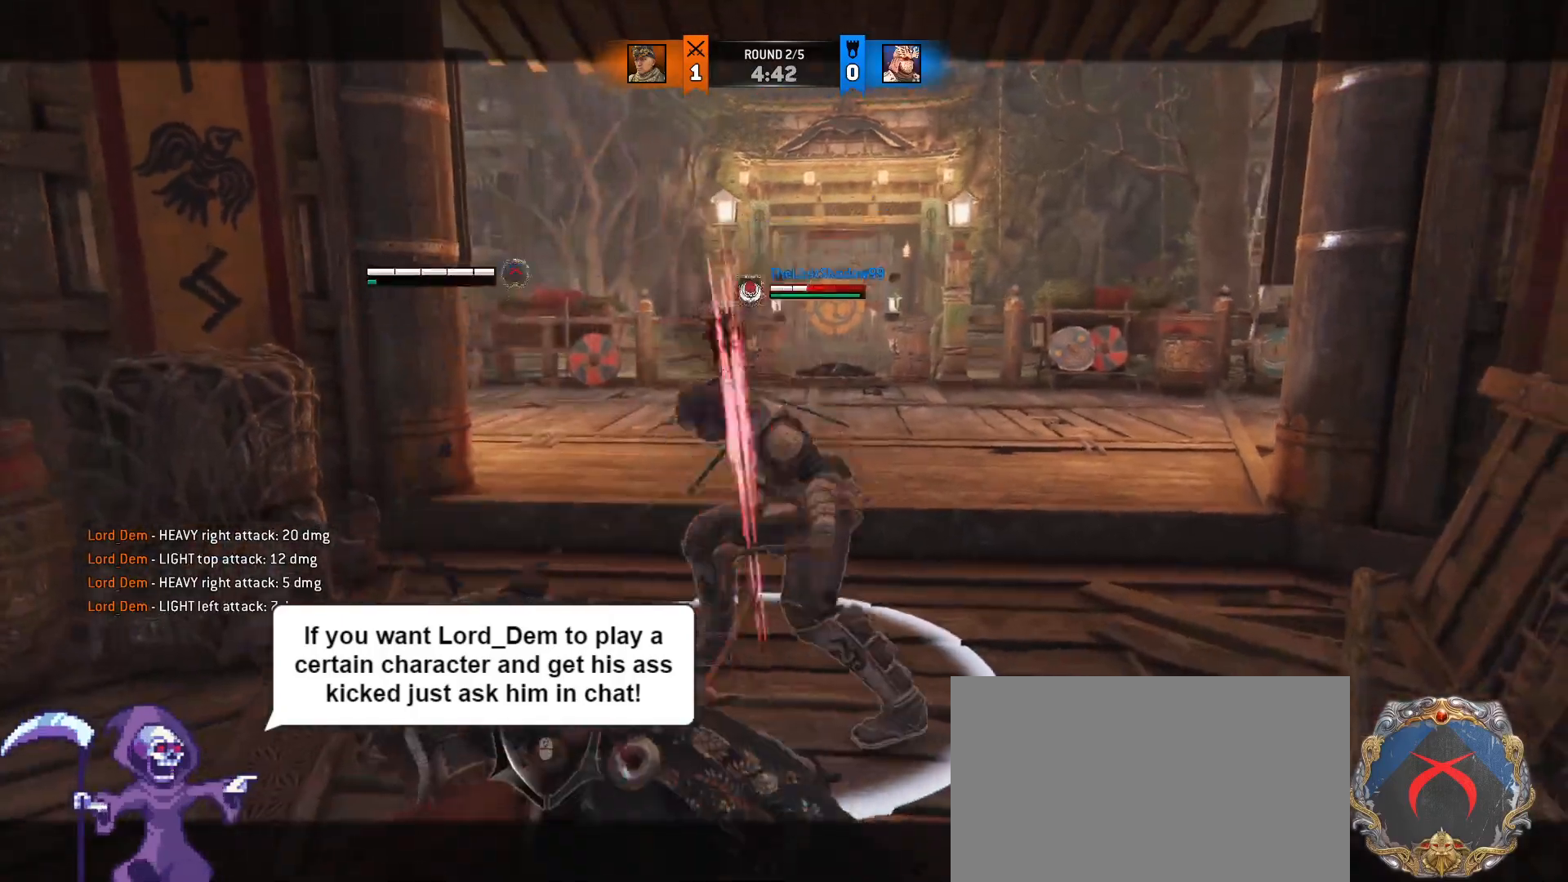
{"keys": ["a"], "mouse": [], "events": [[83, "mouse_wheel", "up"], [417, "s", "up"]]}
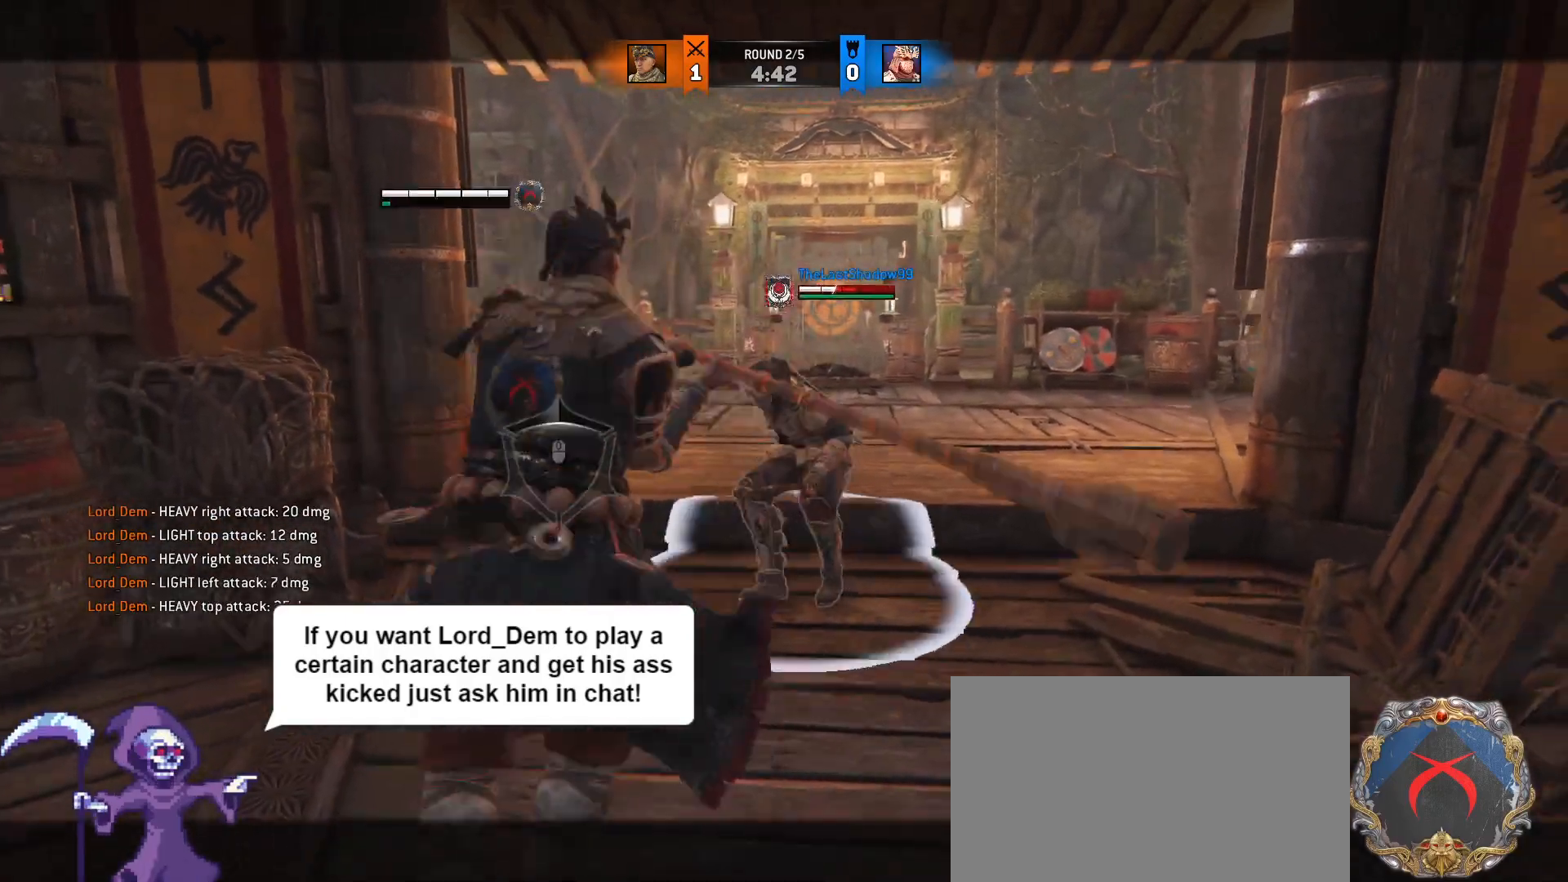
{"keys": ["a"], "mouse": [], "events": []}
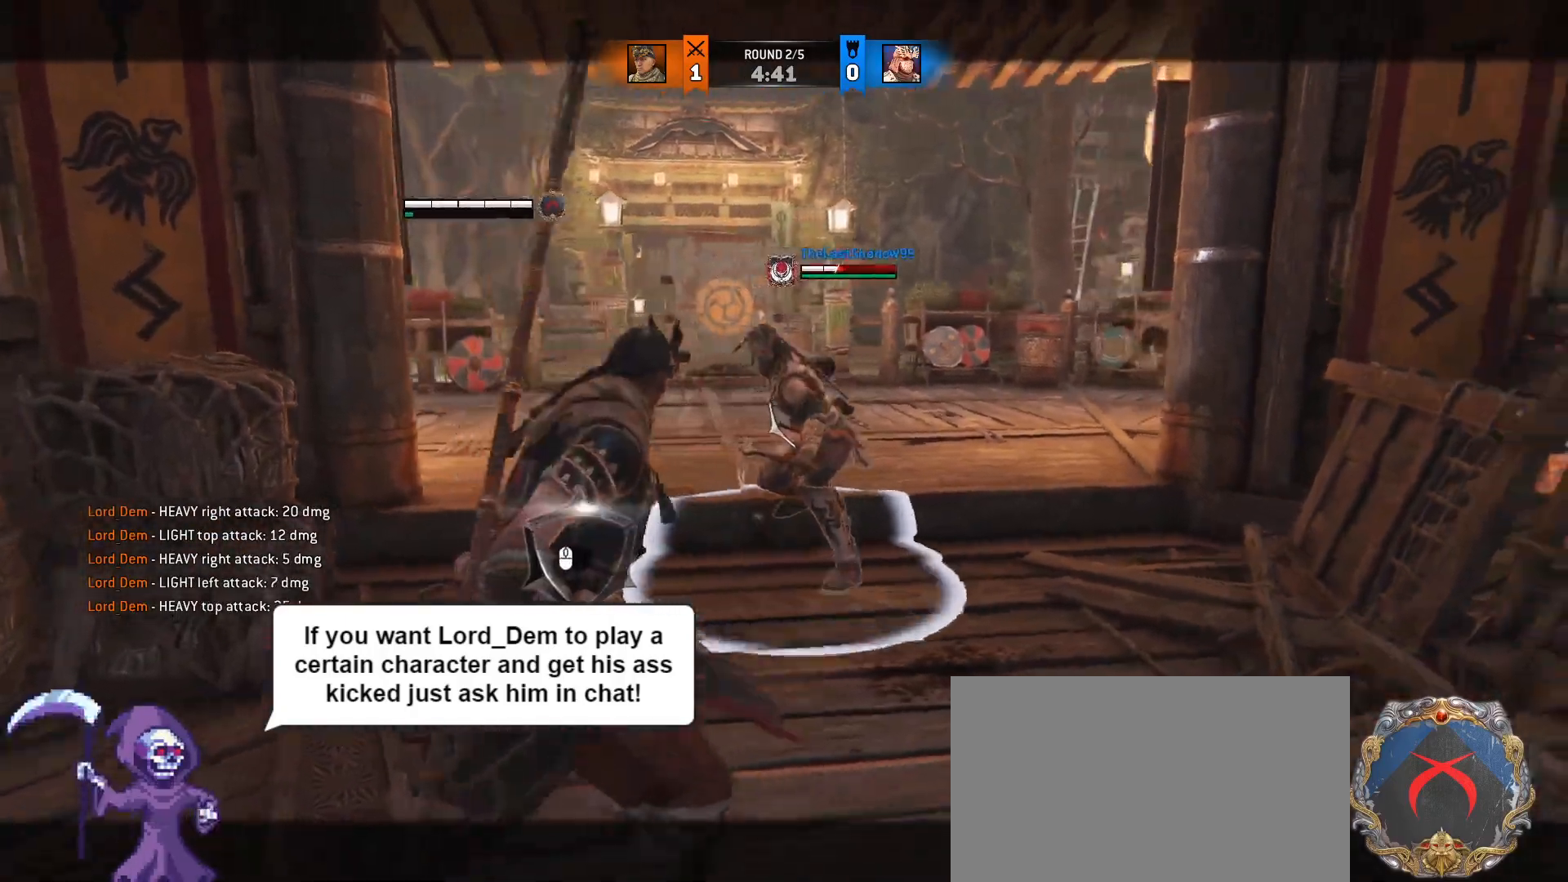
{"keys": ["a", "space"], "mouse": [], "events": [[483, "space", "down"]]}
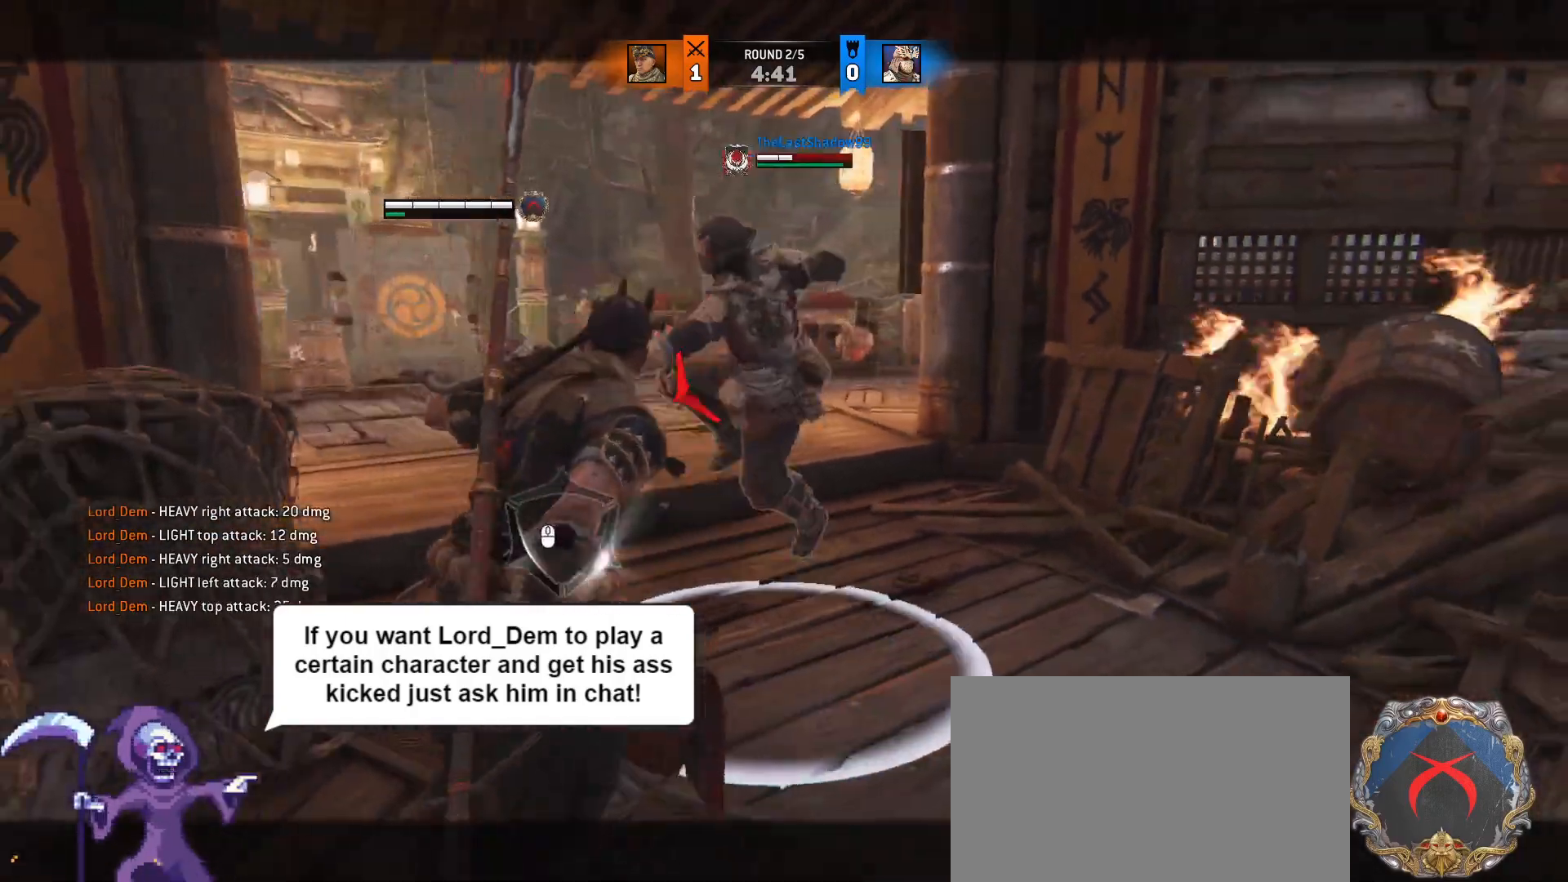
{"keys": [], "mouse": [], "events": [[133, "space", "up"], [167, "a", "up"], [217, "mouse_right", "down"], [367, "mouse_right", "up"]]}
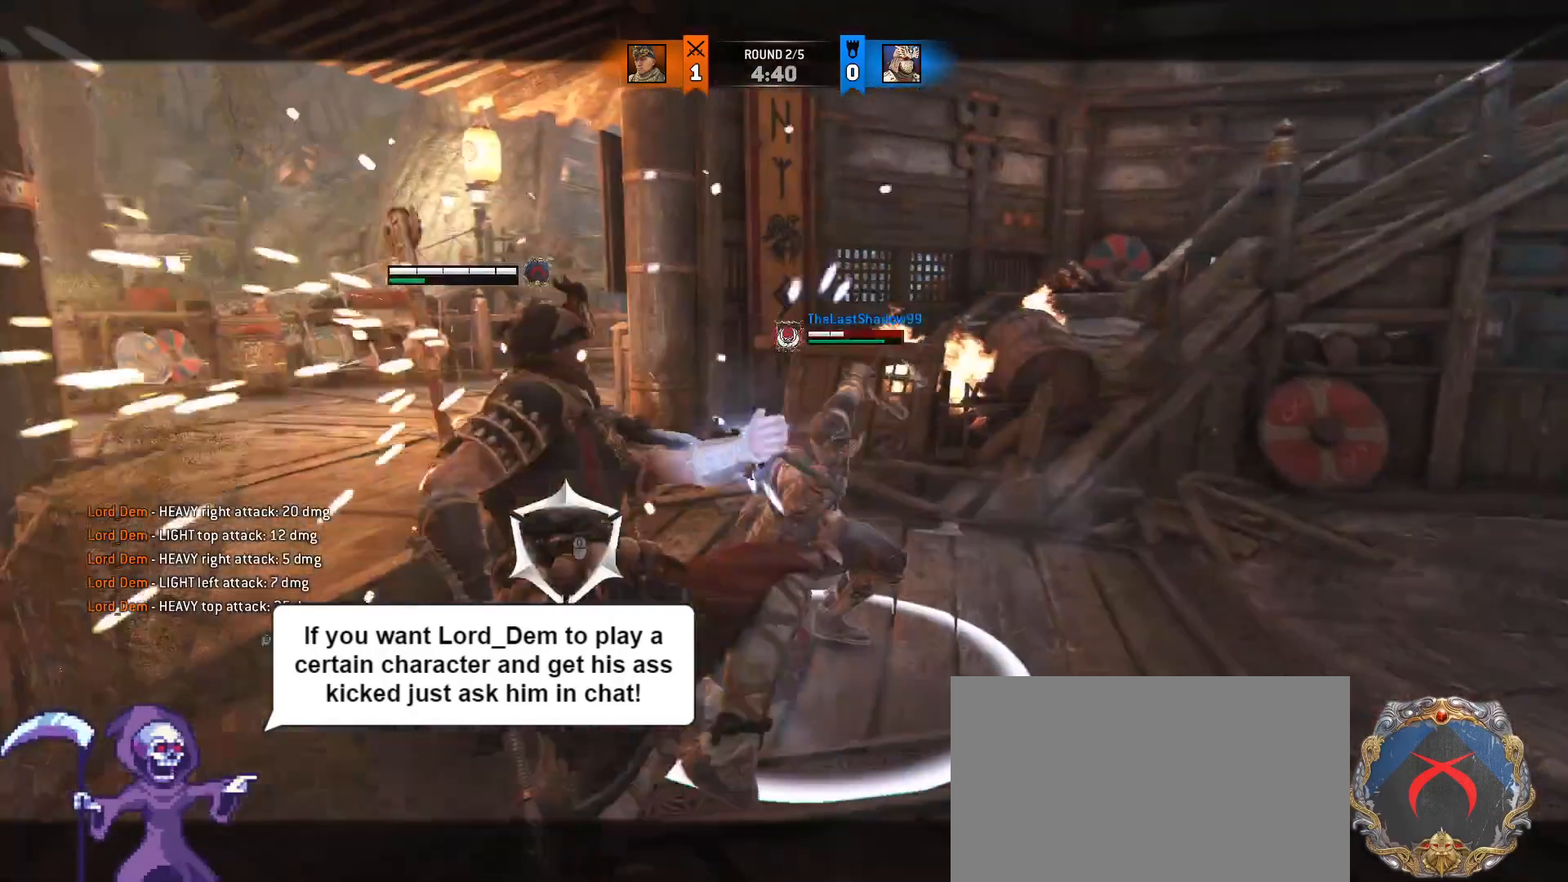
{"keys": ["w"], "mouse": [], "events": [[417, "w", "down"]]}
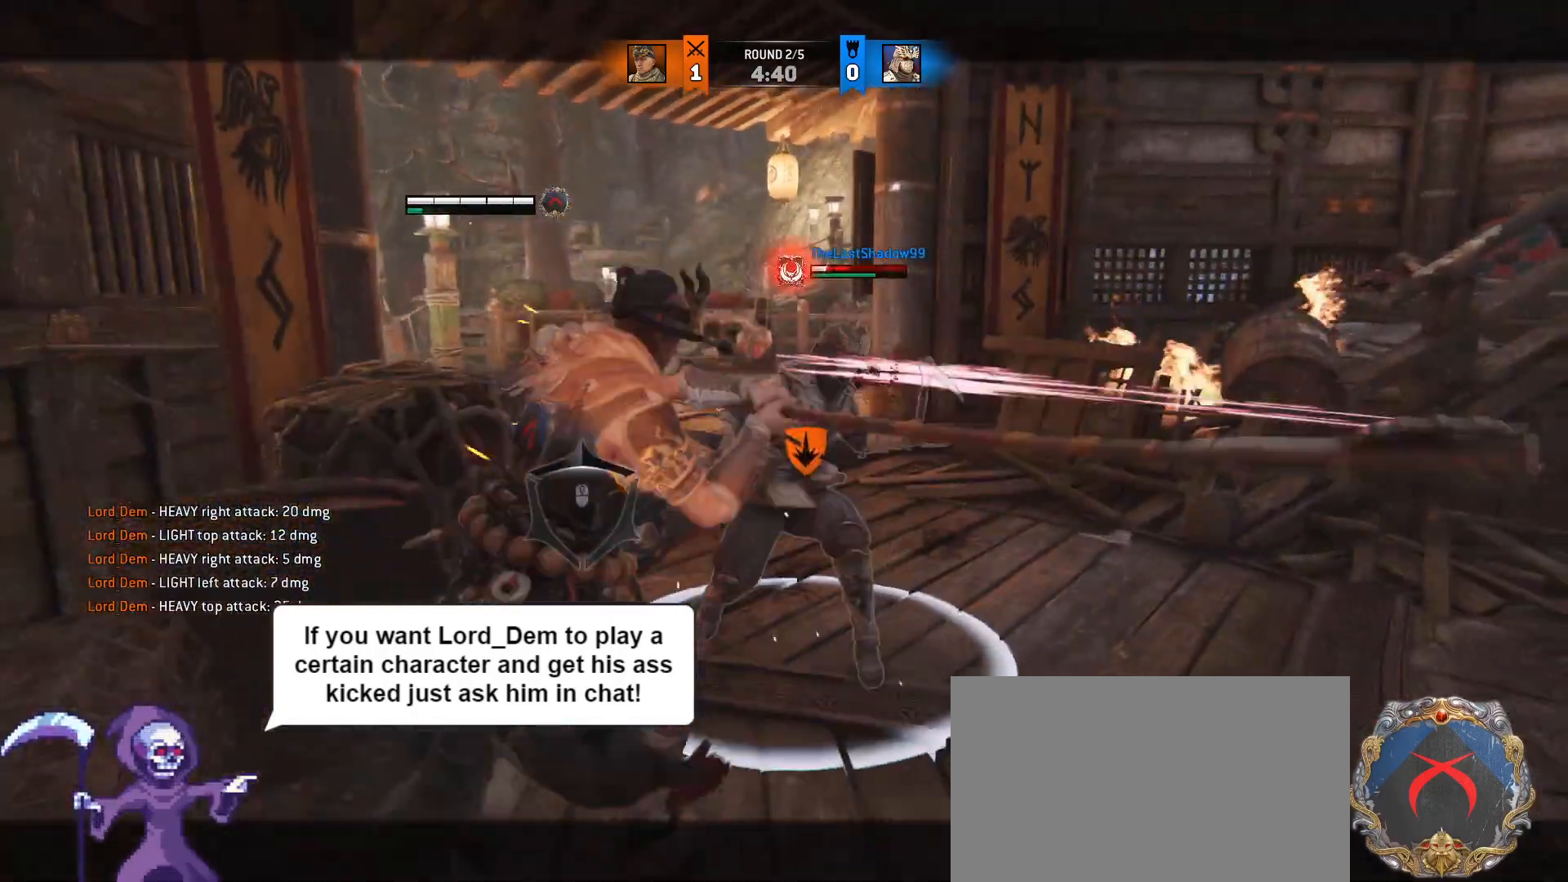
{"keys": ["d", "w"], "mouse": [], "events": [[67, "mouse_left", "down"], [167, "mouse_left", "up"], [450, "d", "down"]]}
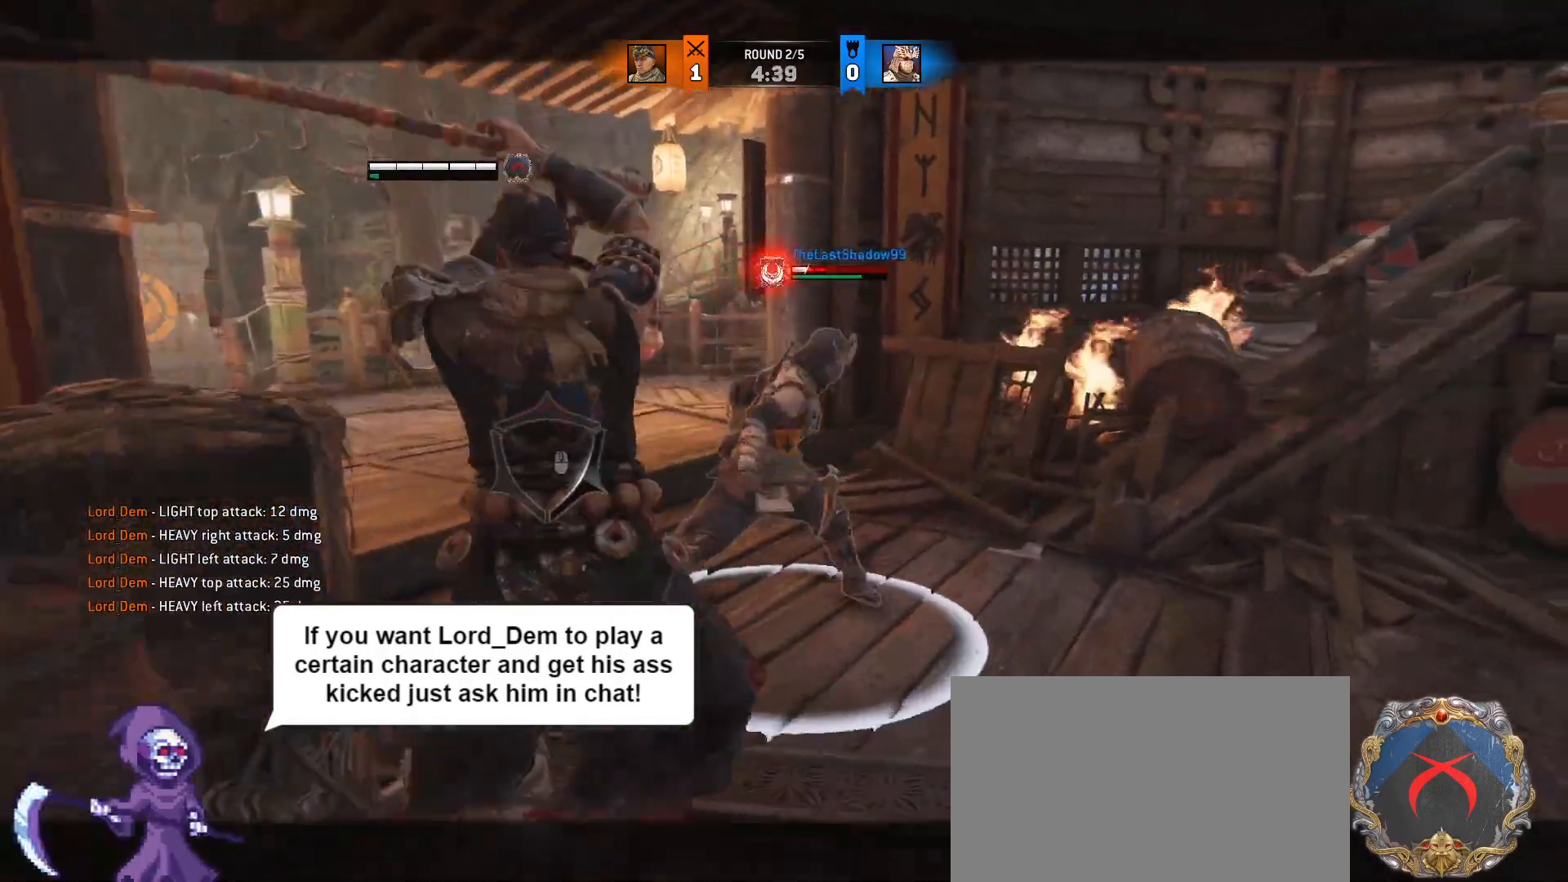
{"keys": ["w"], "mouse": [], "events": [[133, "d", "up"], [167, "mouse_right", "down"], [317, "mouse_right", "up"], [417, "e", "down"], [500, "e", "up"]]}
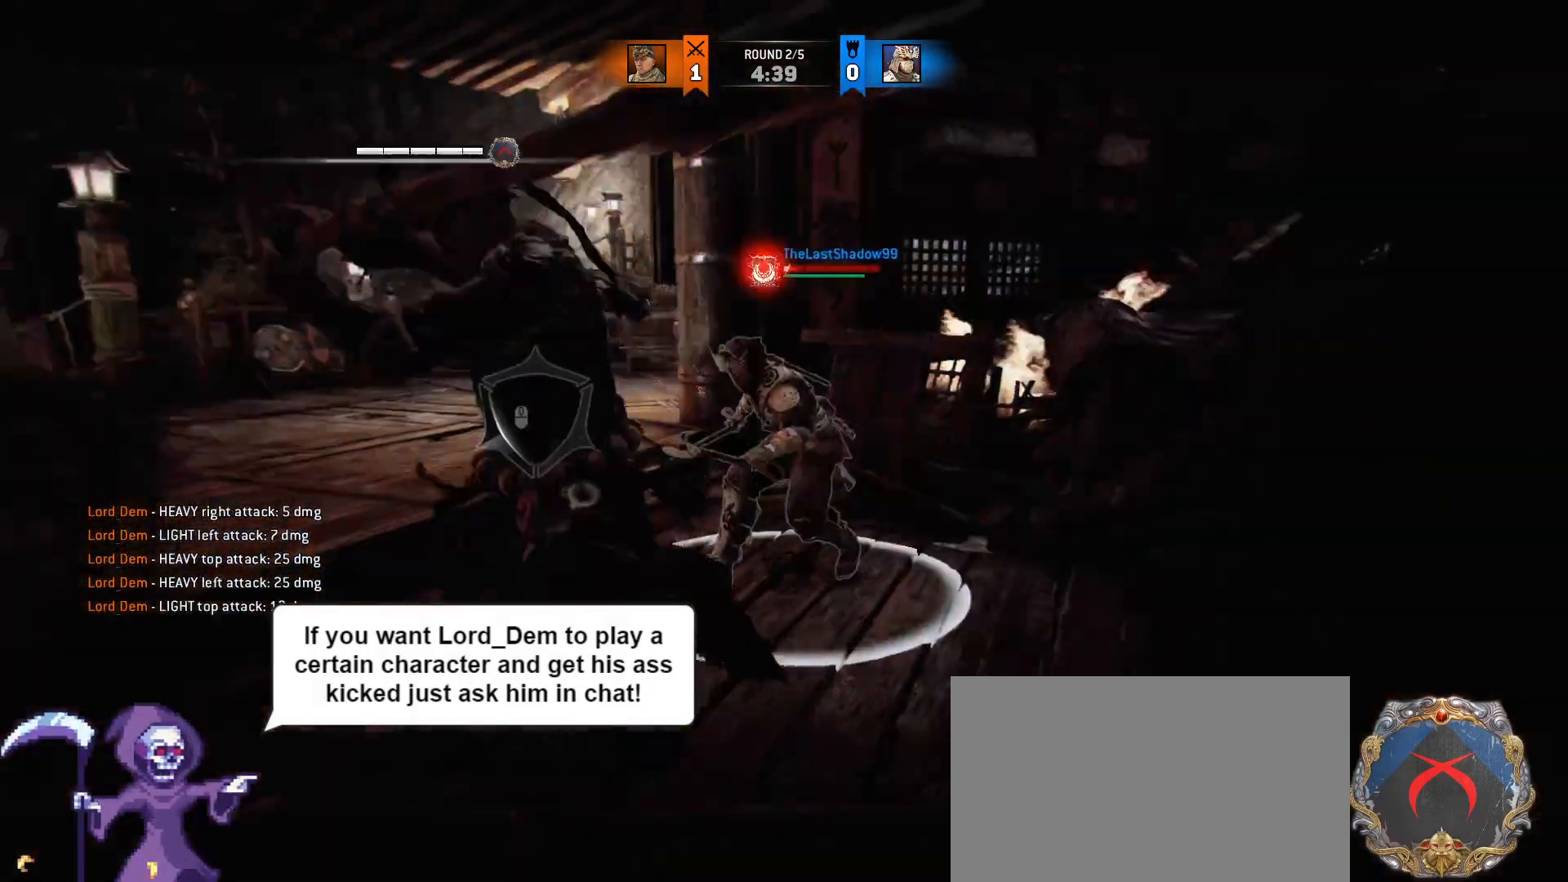
{"keys": ["a"], "mouse": [], "events": [[333, "d", "down"], [383, "a", "down"], [417, "w", "up"], [467, "d", "up"]]}
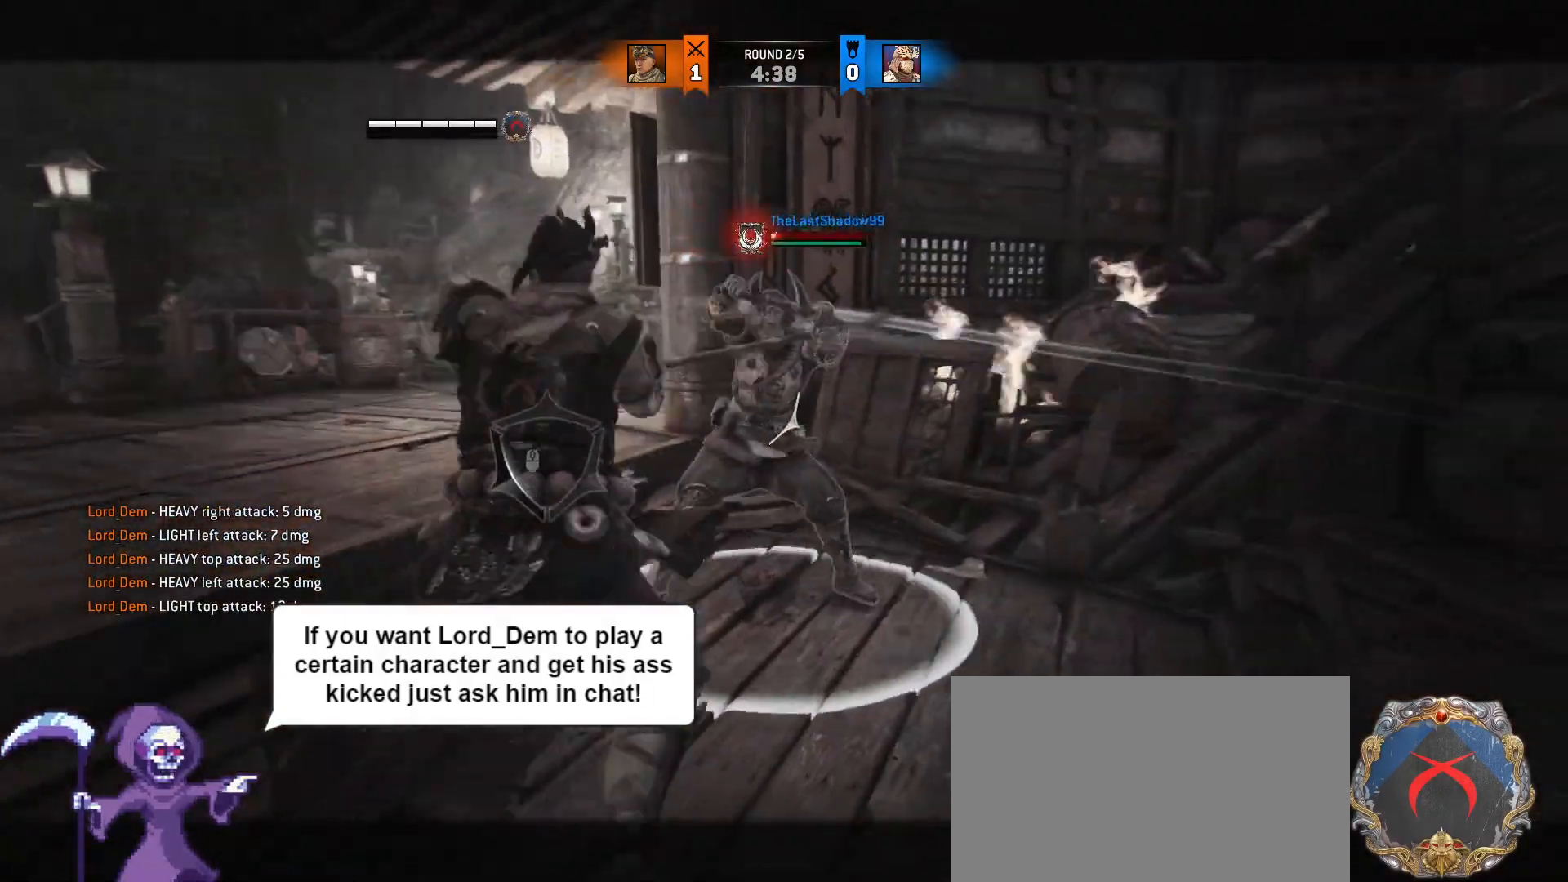
{"keys": ["a", "d", "s"], "mouse": [], "events": [[67, "d", "down"], [167, "a", "up"], [250, "d", "up"], [250, "mouse_wheel", "down"], [350, "s", "down"], [400, "a", "down"], [433, "mouse_wheel", "up"], [483, "d", "down"]]}
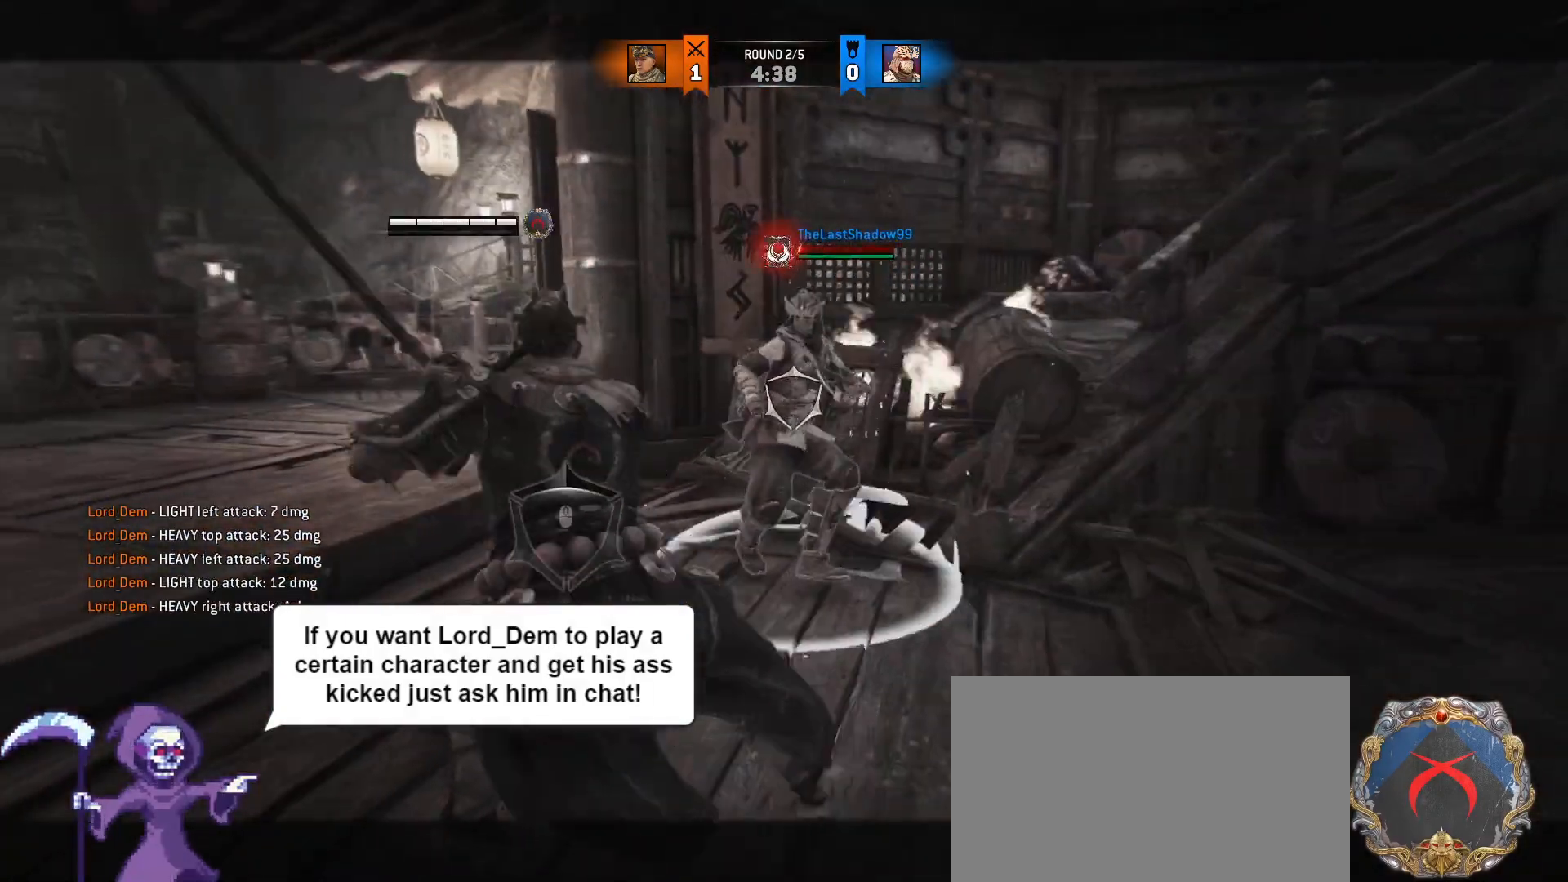
{"keys": ["d", "s"], "mouse": [], "events": [[33, "a", "up"], [83, "a", "down"], [133, "d", "up"], [167, "d", "down"], [167, "mouse_wheel", "down"], [267, "a", "up"], [317, "a", "down"], [367, "d", "up"], [367, "mouse_wheel", "up"], [450, "d", "down"], [500, "a", "up"]]}
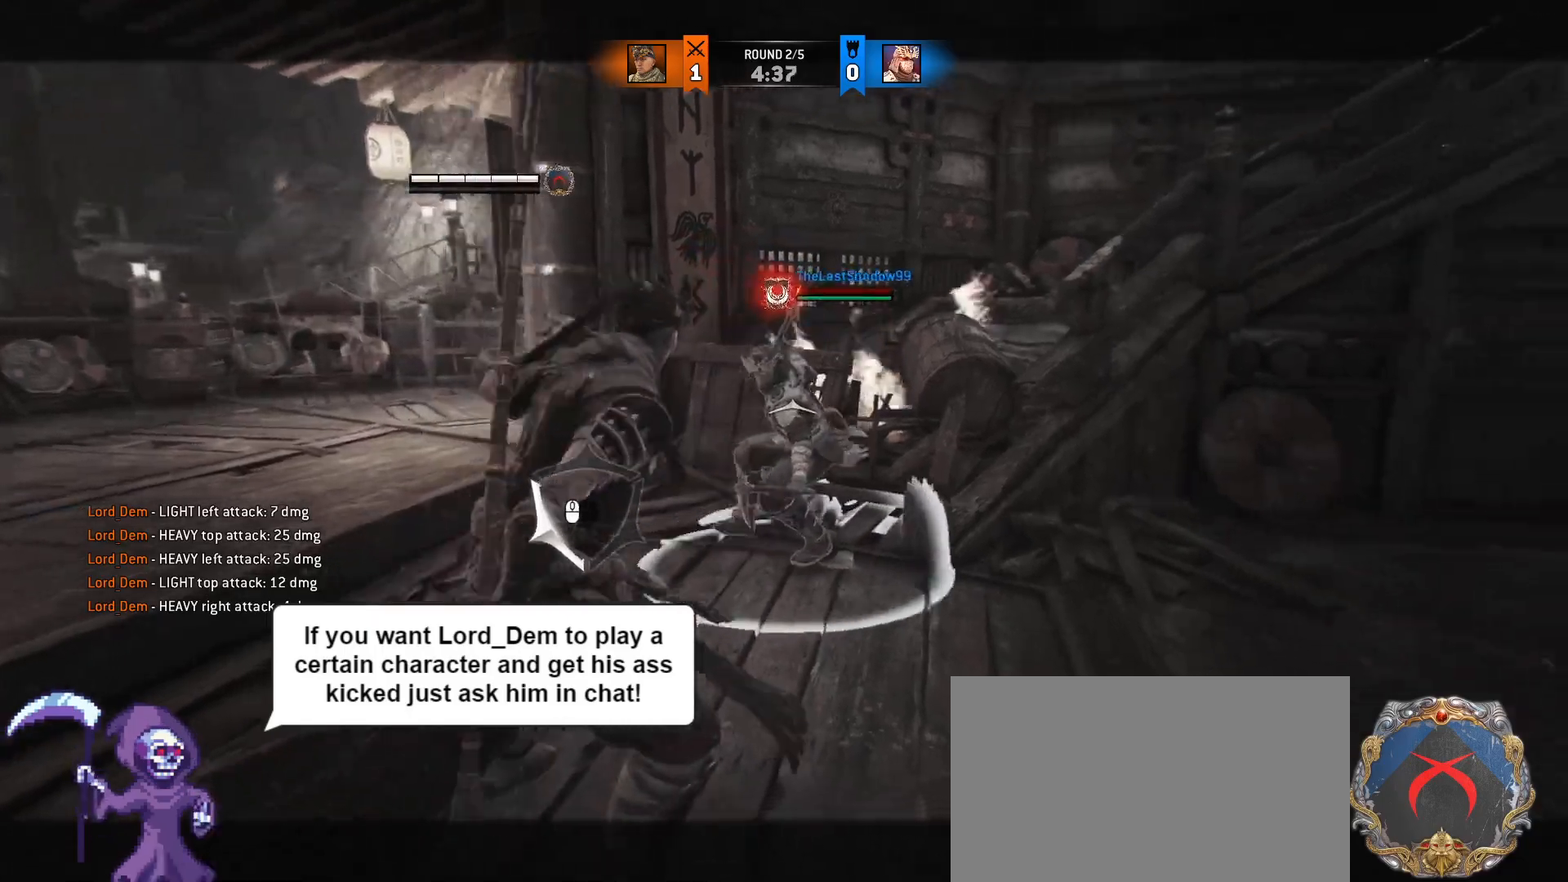
{"keys": ["d"], "mouse": [], "events": [[100, "a", "down"], [150, "d", "up"], [183, "s", "up"], [283, "d", "down"], [333, "a", "up"]]}
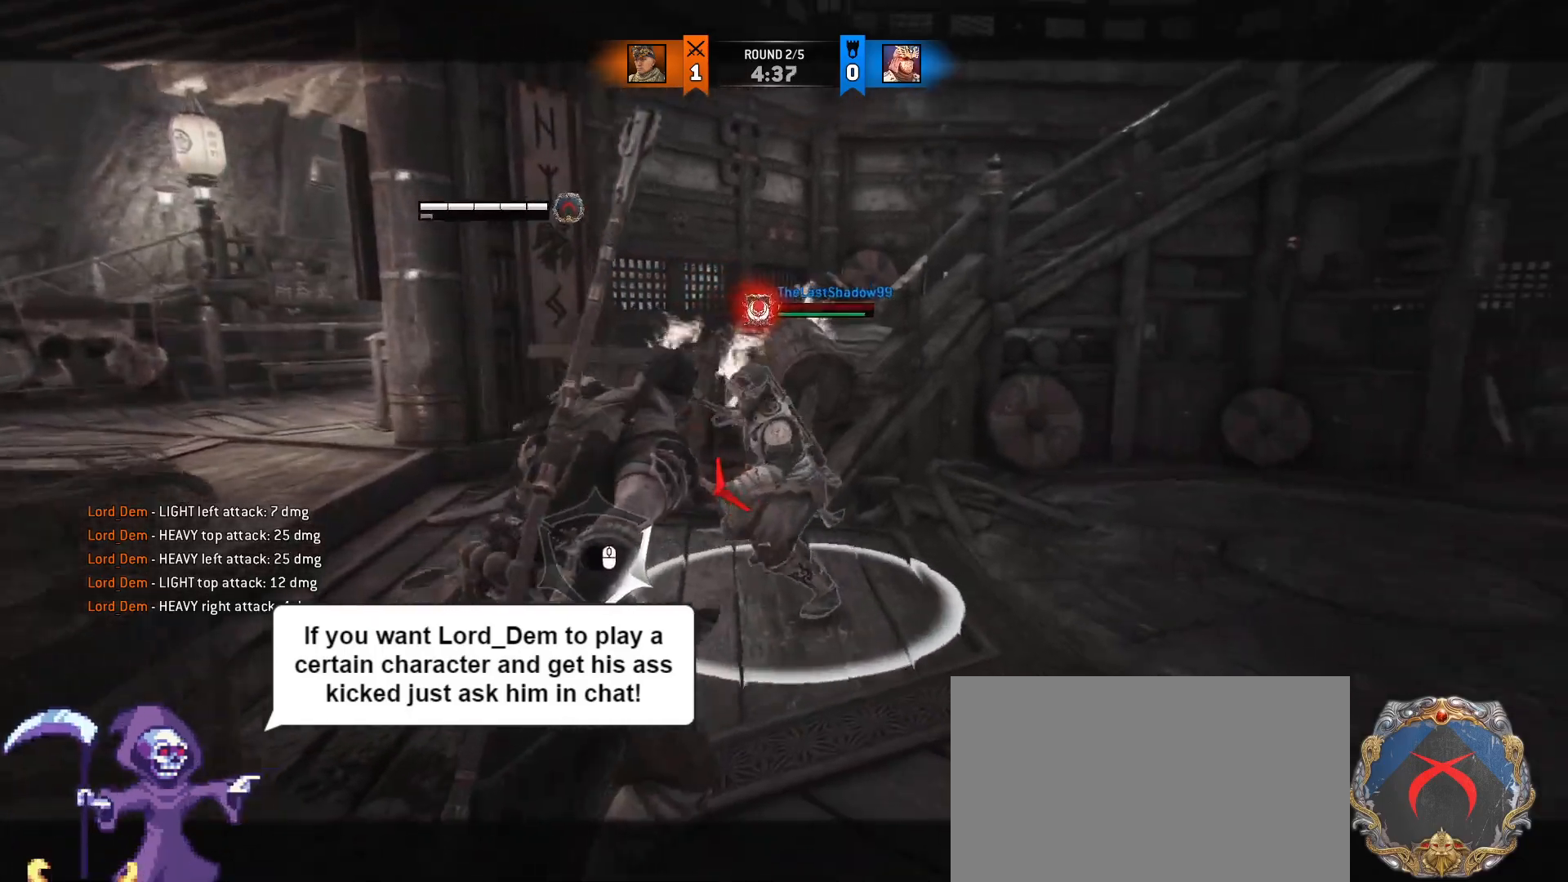
{"keys": ["a"], "mouse": [], "events": [[117, "a", "down"], [150, "d", "up"]]}
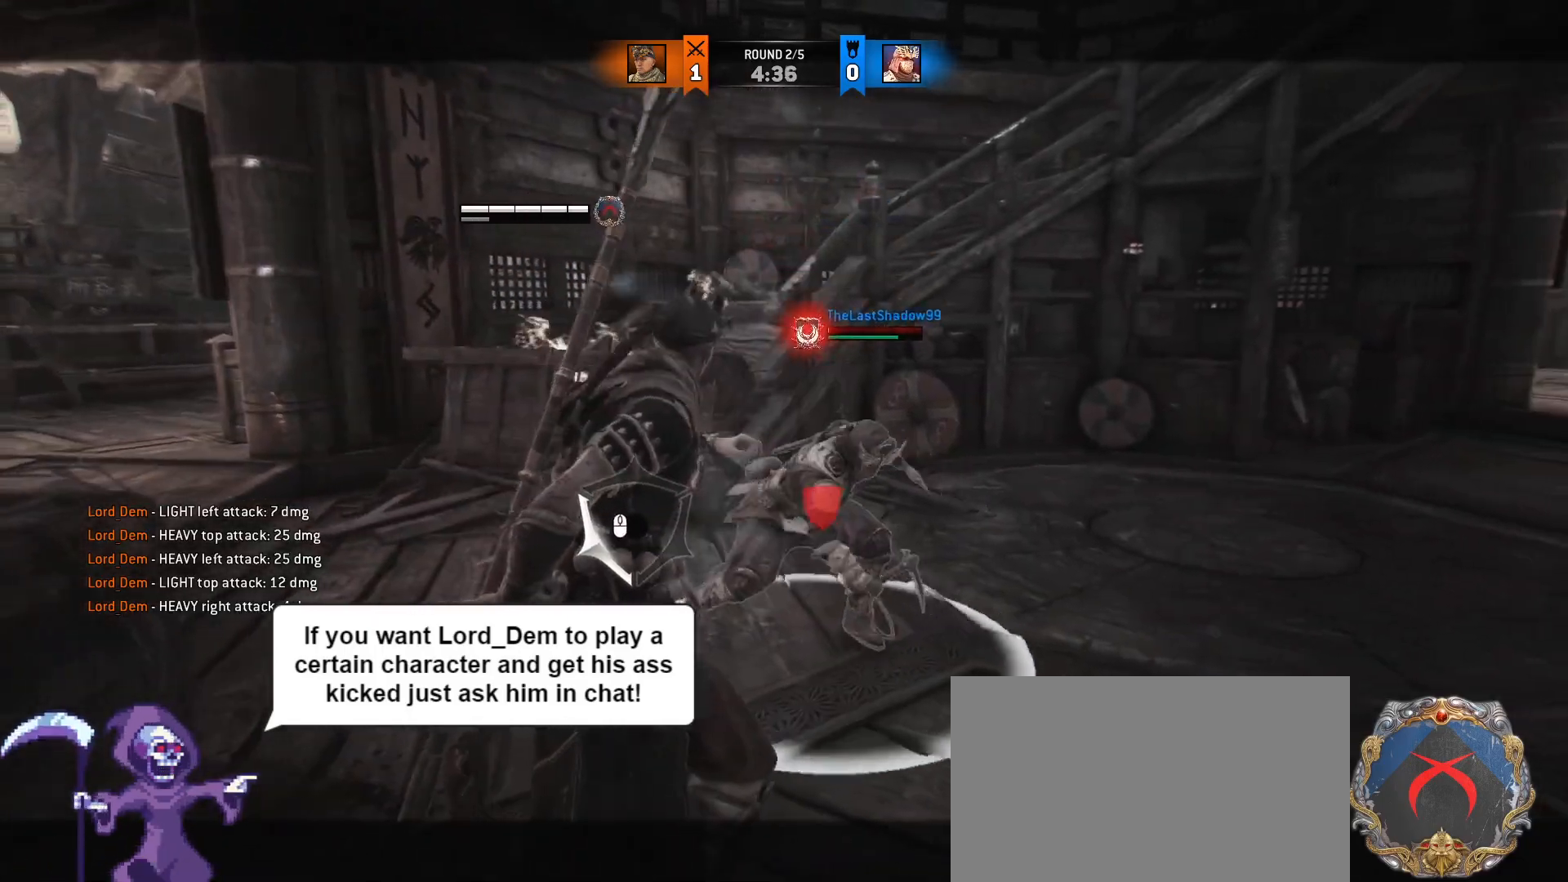
{"keys": ["a"], "mouse": [], "events": [[33, "d", "down"], [83, "a", "up"], [133, "mouse_wheel", "down"], [217, "d", "up"], [317, "w", "down"], [367, "d", "down"], [450, "a", "down"], [450, "mouse_wheel", "up"], [450, "w", "up"], [500, "d", "up"]]}
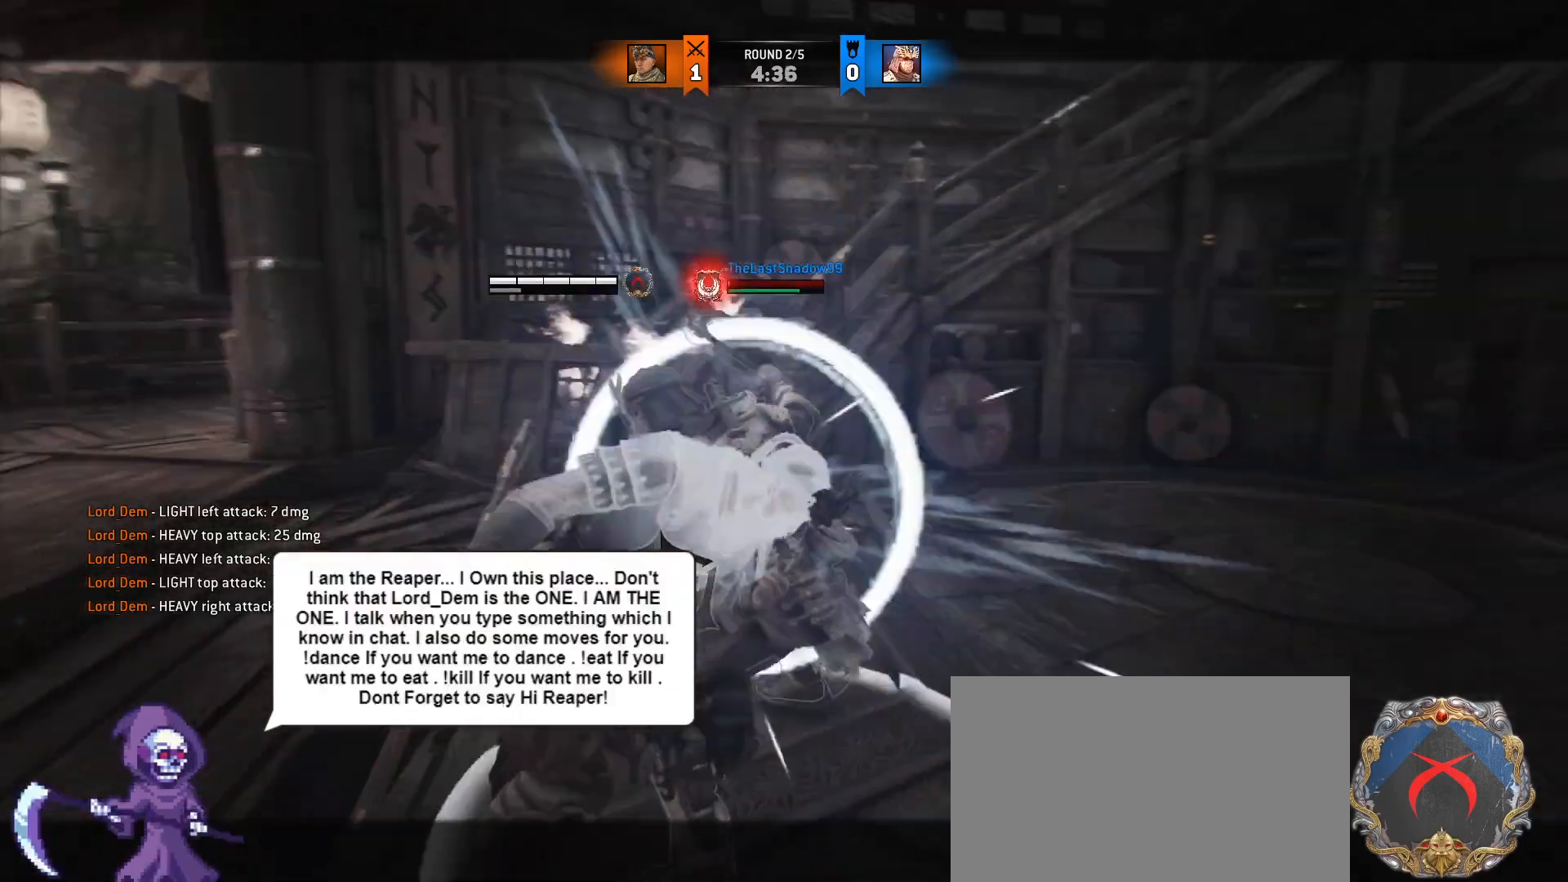
{"keys": ["d", "s"], "mouse": [], "events": [[50, "s", "down"], [150, "d", "down"], [183, "a", "up"], [283, "a", "down"], [283, "mouse_wheel", "down"], [333, "d", "up"], [383, "d", "down"], [383, "mouse_wheel", "up"], [433, "a", "up"]]}
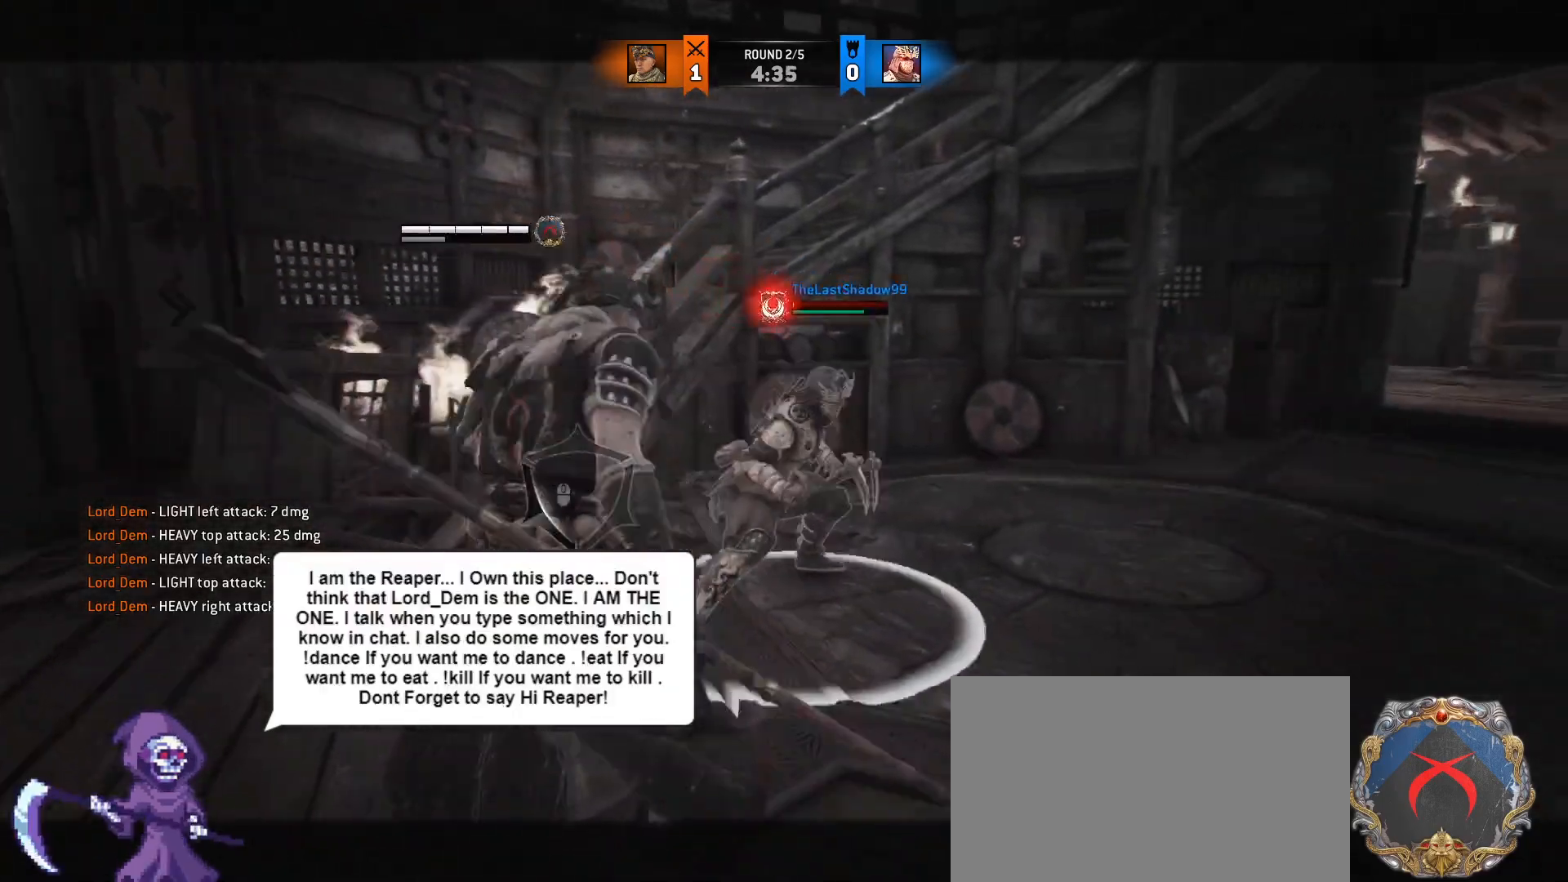
{"keys": ["d"], "mouse": [], "events": [[17, "a", "down"], [67, "d", "up"], [117, "d", "down"], [200, "a", "up"], [200, "mouse_wheel", "down"], [250, "s", "up"], [300, "a", "down"], [300, "mouse_wheel", "up"], [350, "d", "up"], [400, "d", "down"], [433, "a", "up"]]}
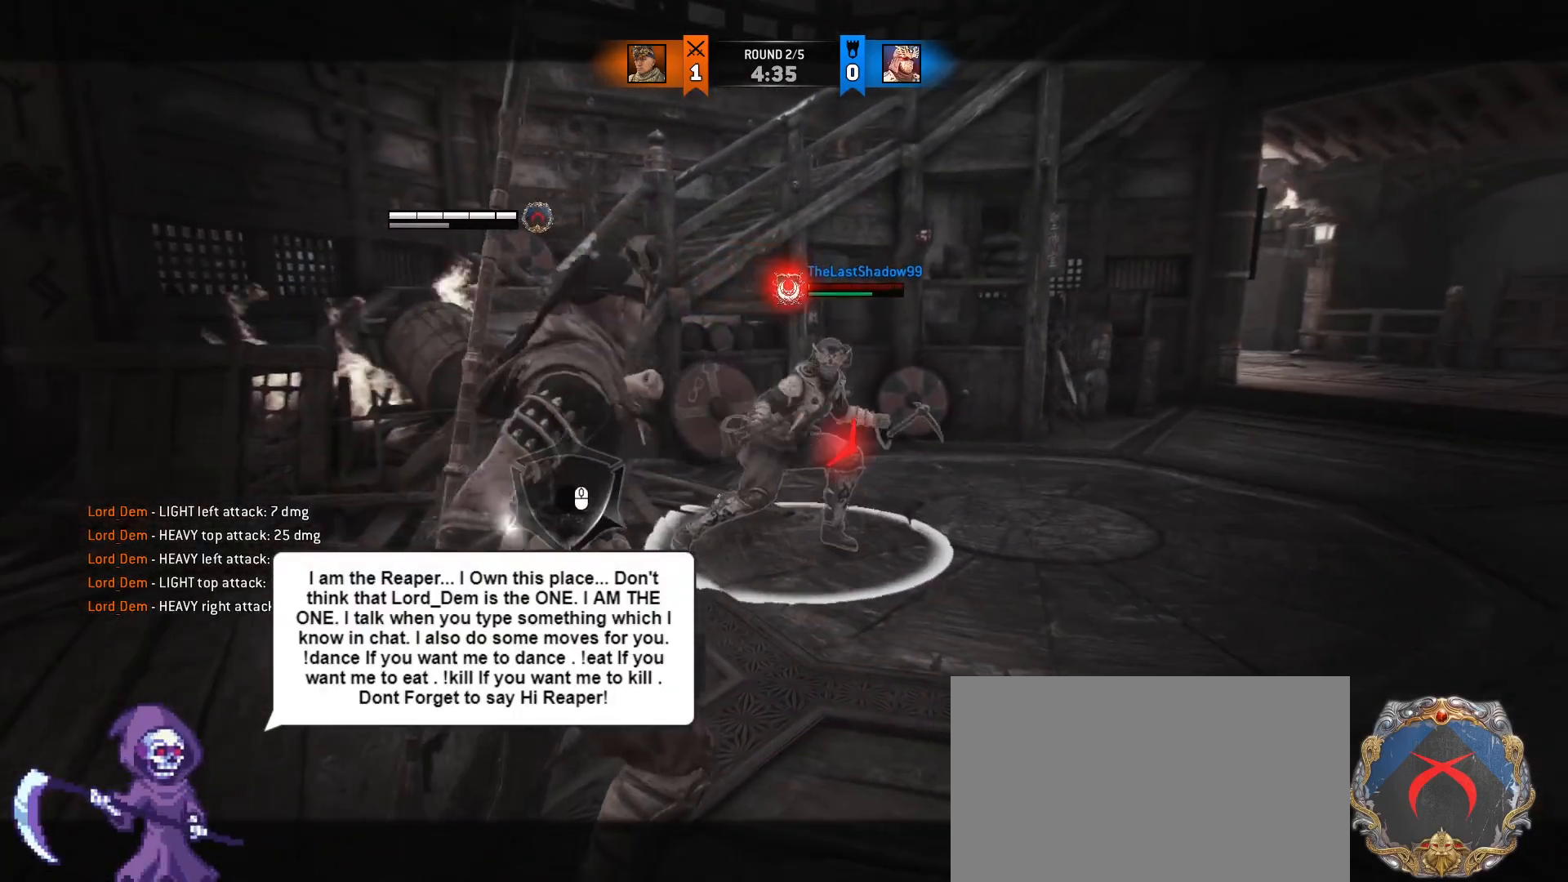
{"keys": ["d"], "mouse": [], "events": []}
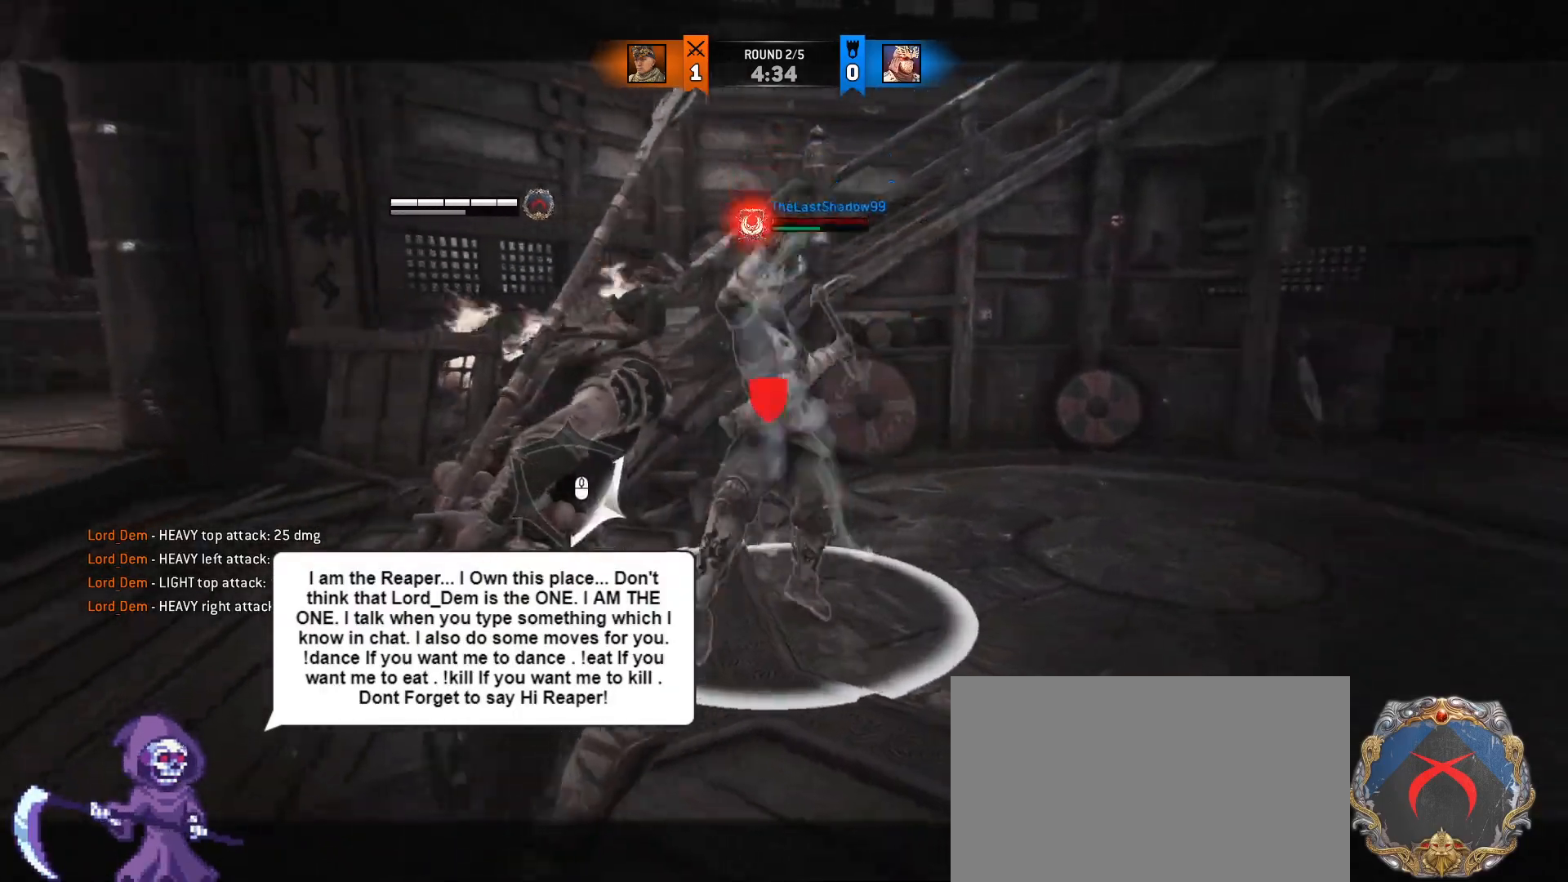
{"keys": [], "mouse": [], "events": [[283, "d", "up"], [333, "mouse_wheel", "down"], [467, "mouse_wheel", "up"]]}
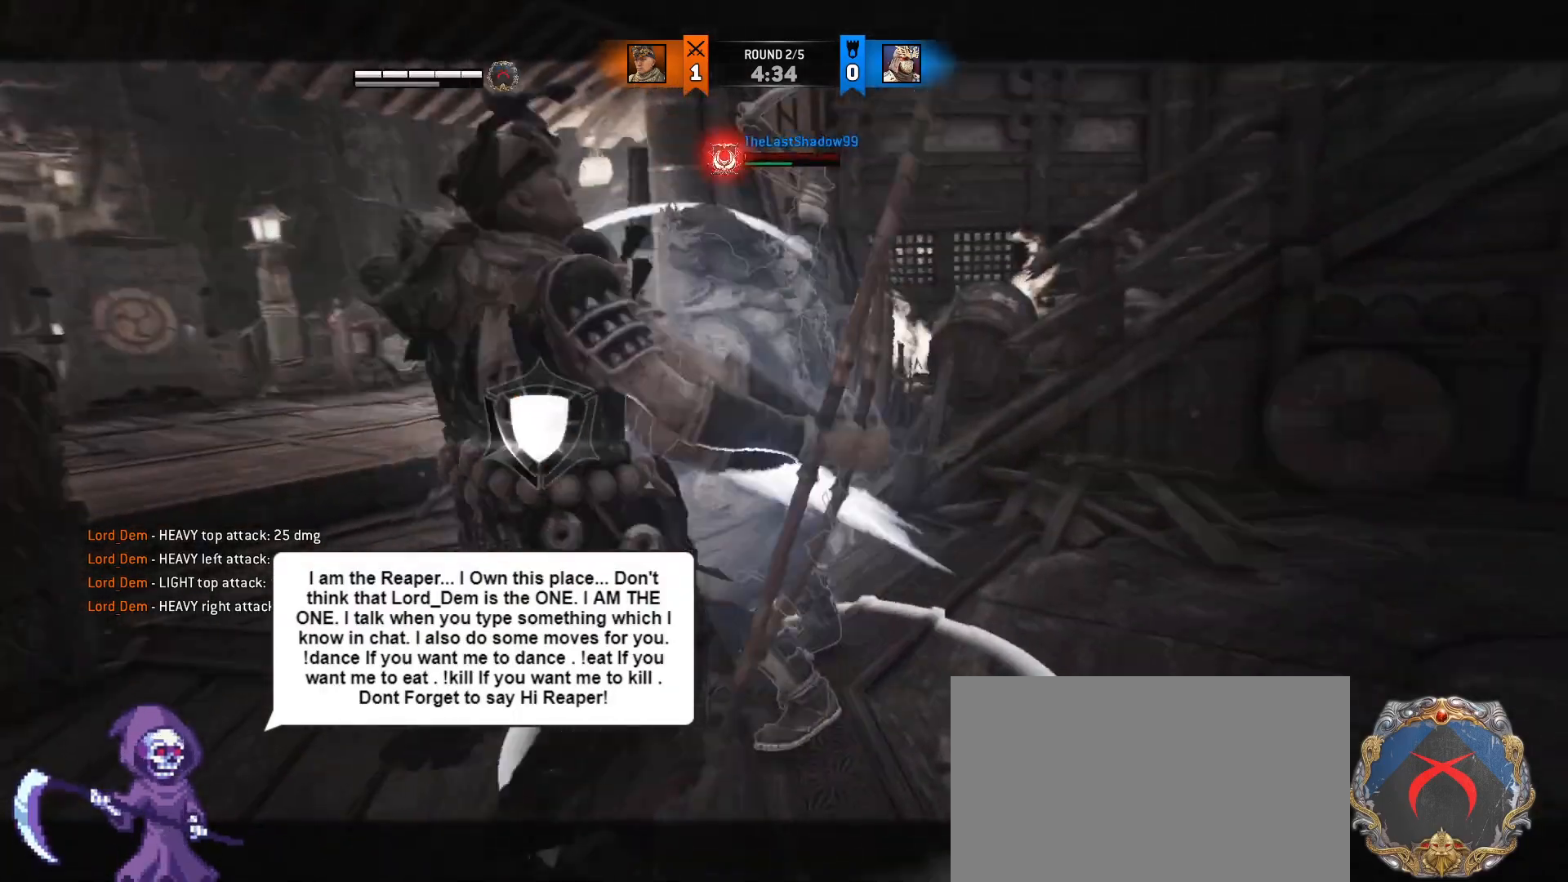
{"keys": ["a"], "mouse": [], "events": [[17, "a", "down"], [17, "mouse_wheel", "down"], [67, "s", "down"], [150, "mouse_wheel", "up"], [167, "d", "down"], [200, "a", "up"], [300, "a", "down"], [350, "d", "up"], [400, "mouse_wheel", "down"], [400, "s", "up"], [483, "mouse_wheel", "up"]]}
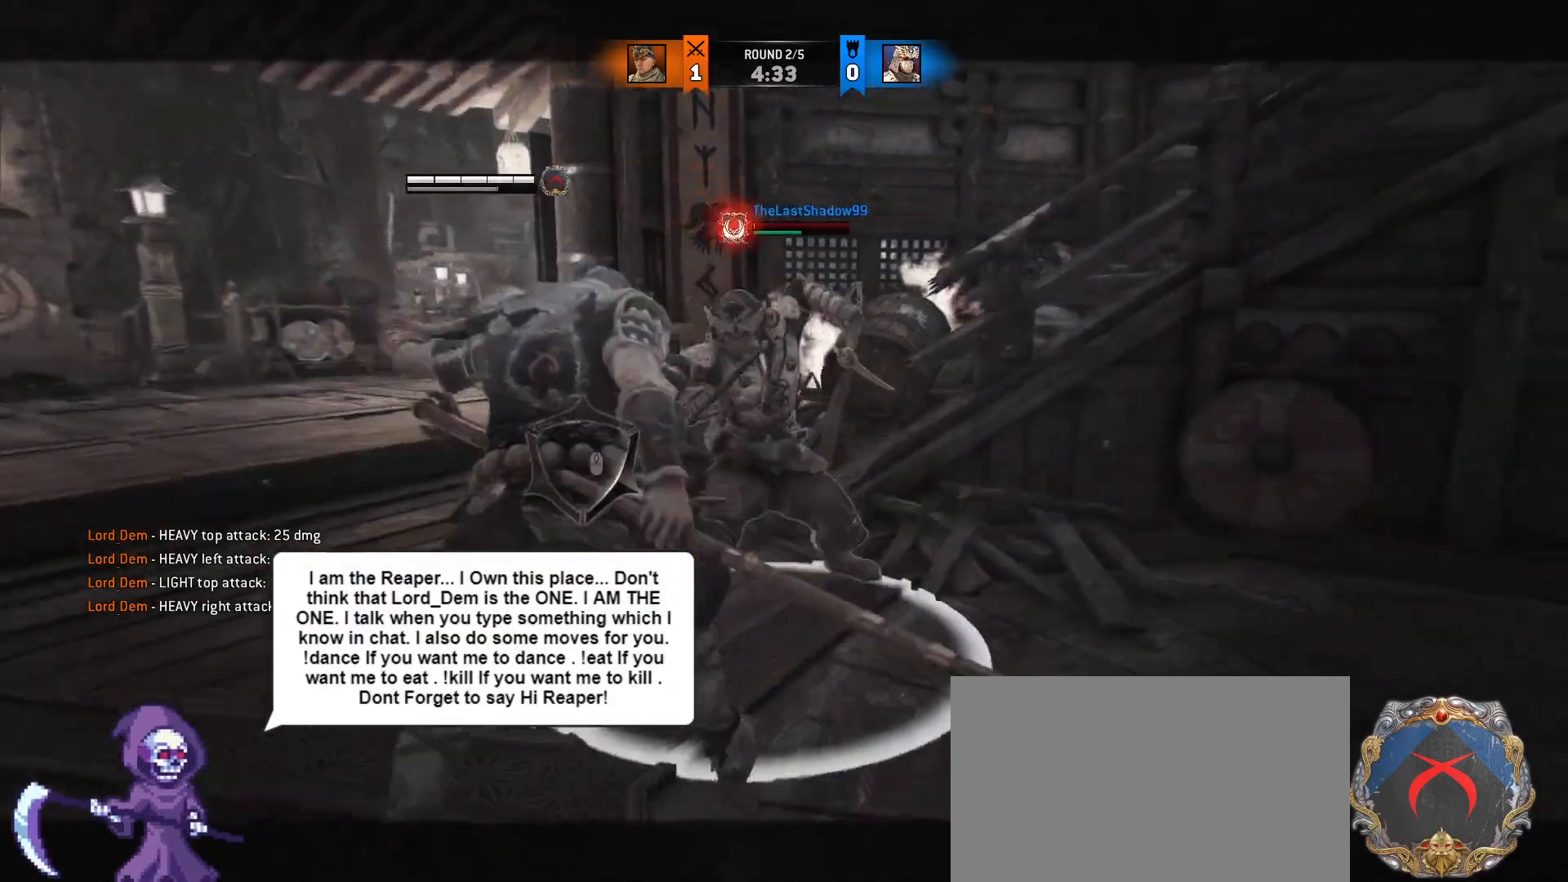
{"keys": ["a"], "mouse": [], "events": []}
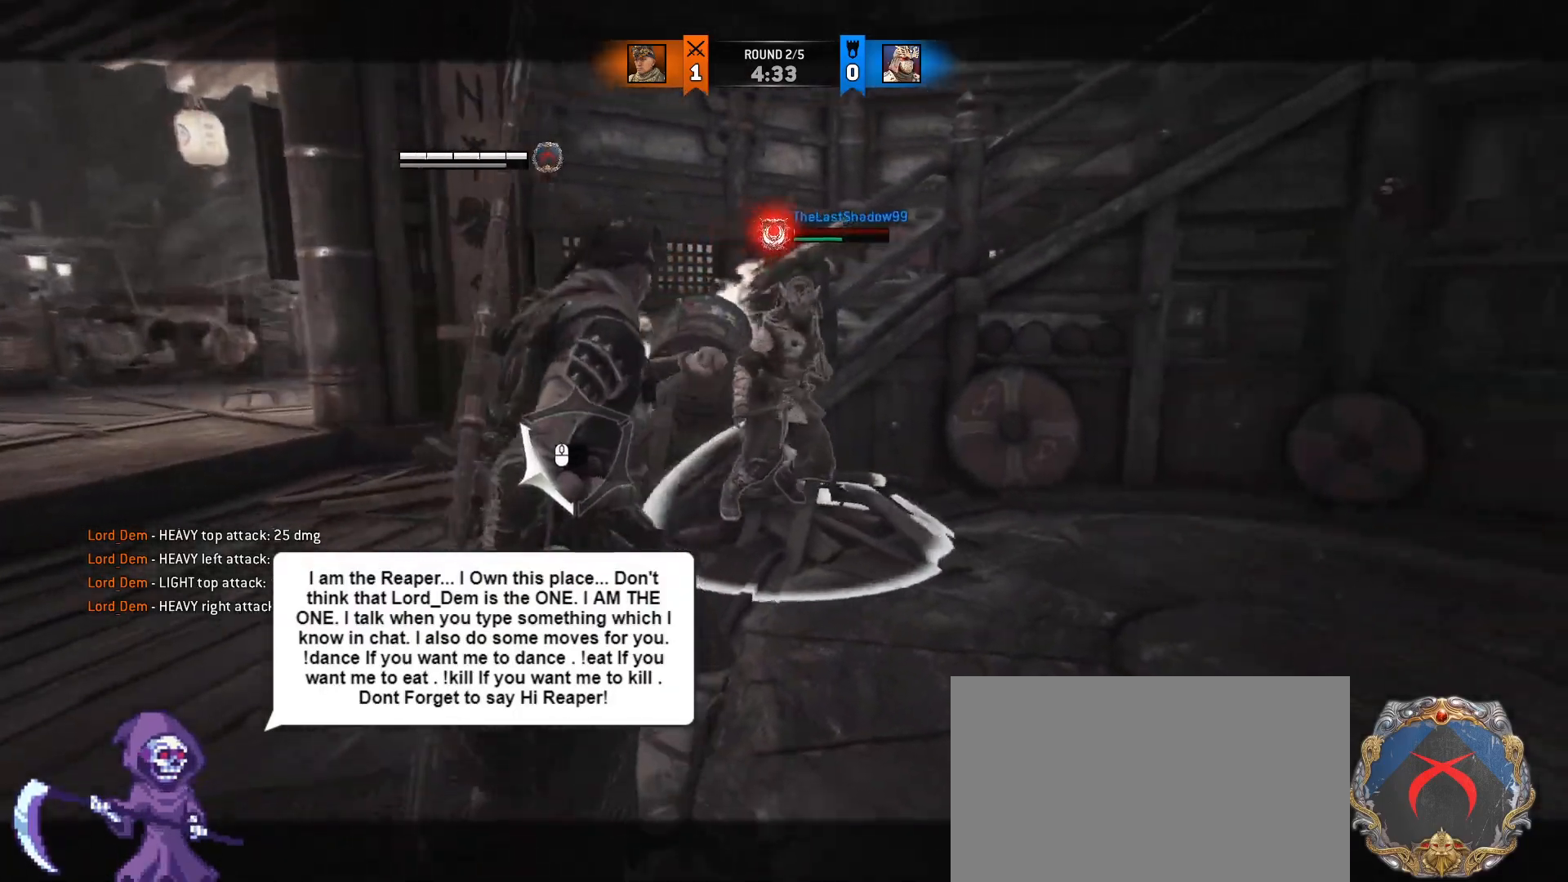
{"keys": ["d"], "mouse": [], "events": [[183, "d", "down"], [233, "a", "up"]]}
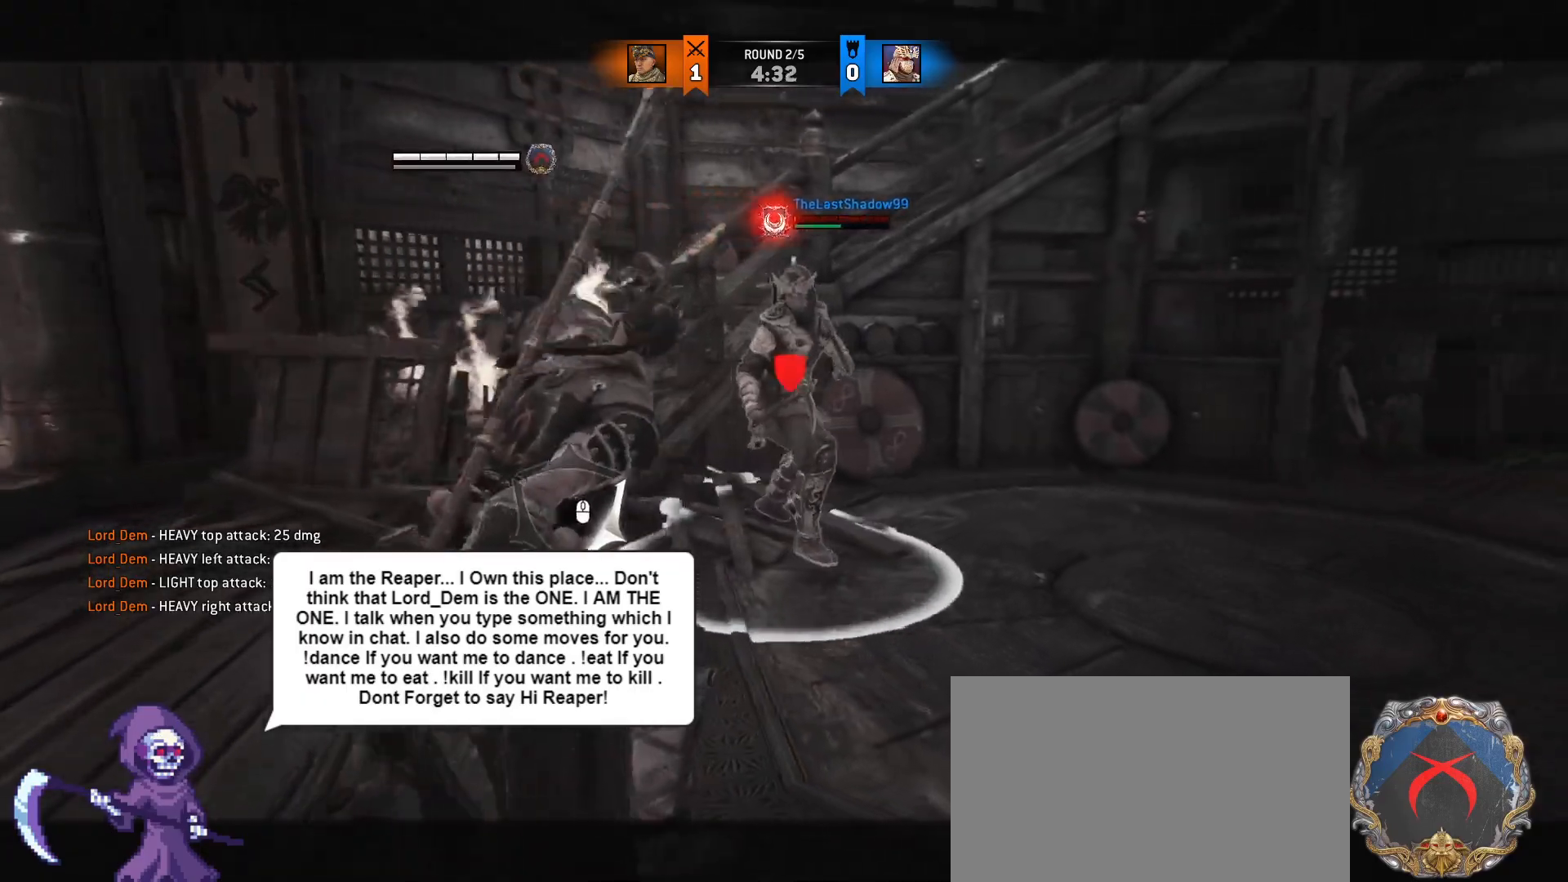
{"keys": [], "mouse": [], "events": [[350, "d", "up"], [400, "mouse_wheel", "down"], [483, "mouse_wheel", "up"]]}